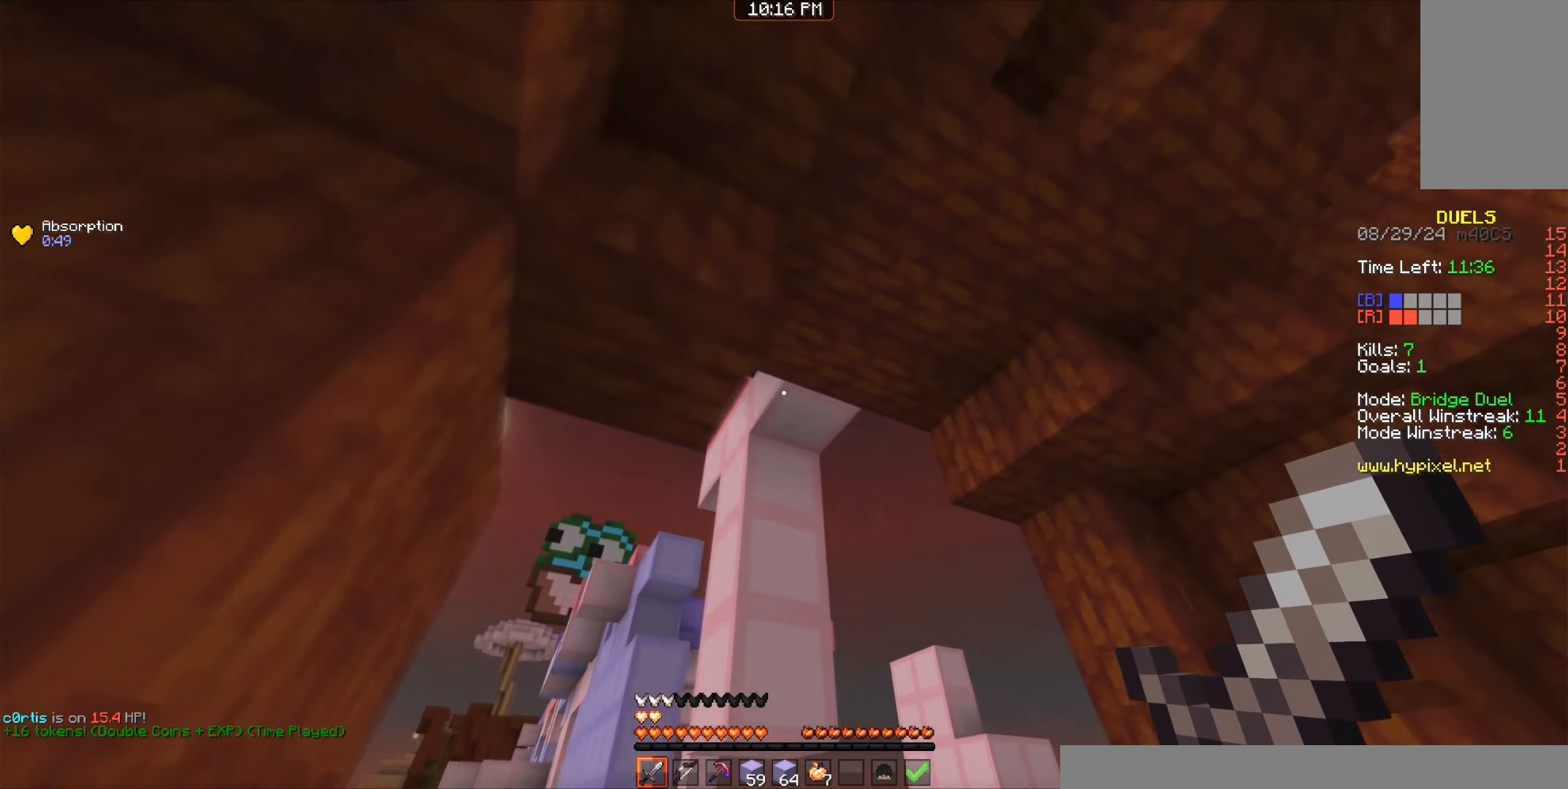
Gameplay with keyboard and mouse; each line is a JSON object with the keys and mouse buttons held at the frame after it. "events" lists presses ("down") and releases ("up") of "a", "d", "s", "space", "w", "mouse_left" and "mouse_right" between this image and that frame as [ms after this image, input, new state], when the widget could be followed in between. "mouse_left", "mouse_right" = the "left", "right" buttons of the "mouse" list. No other keys are recorded. Fast repeated clicks can show as one long hold. Mouse movement is not recorded.
{"keys": [], "mouse": [], "events": [[250, "a", "down"], [333, "a", "up"]]}
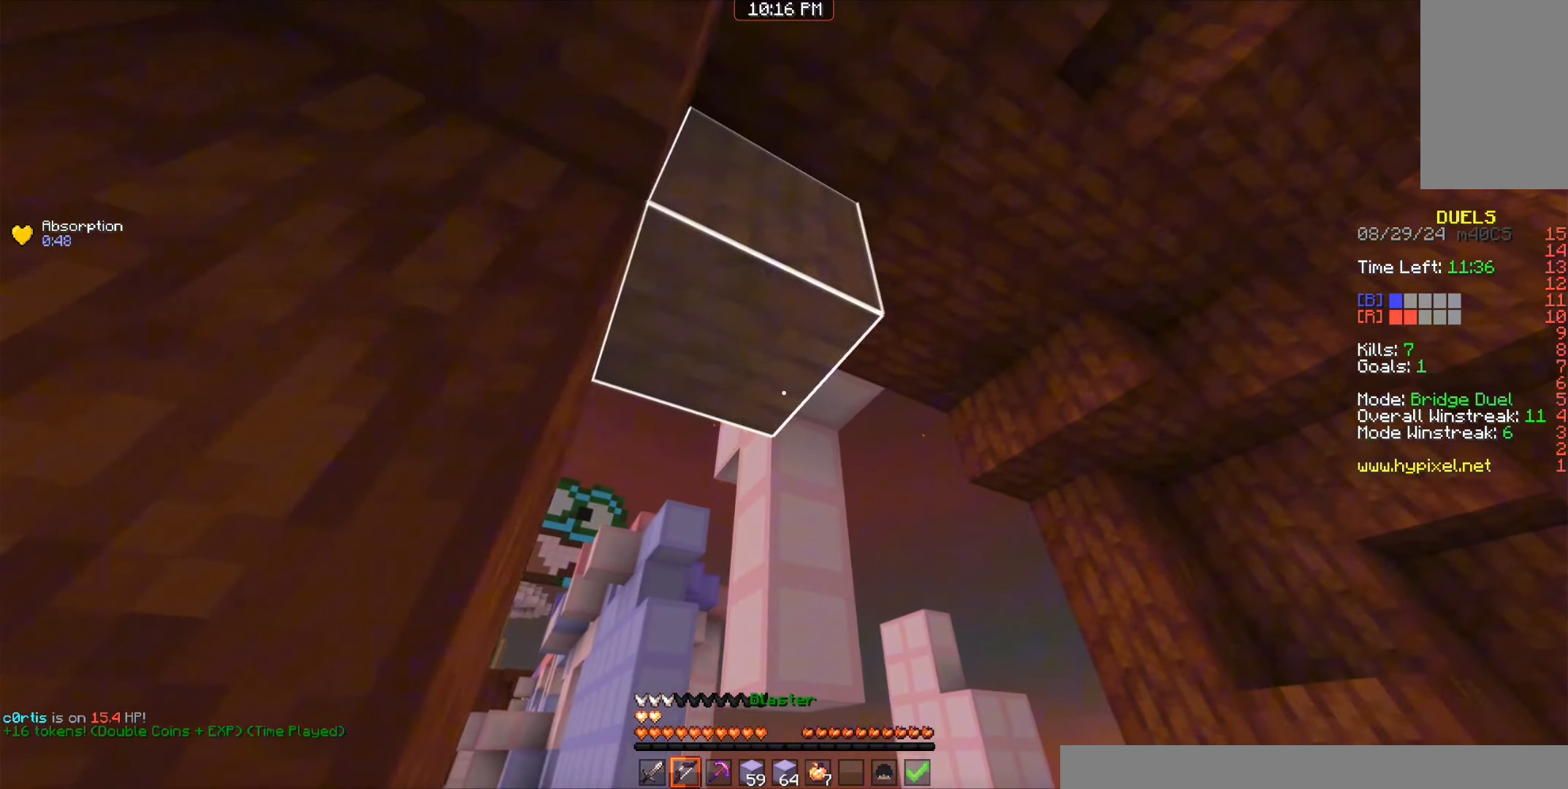
{"keys": ["a", "s"], "mouse": ["left", "right"], "events": [[16, "a", "down"], [33, "w", "down"], [50, "a", "up"], [266, "a", "down"], [283, "w", "up"], [333, "mouse_right", "down"], [350, "mouse_left", "down"], [433, "s", "down"]]}
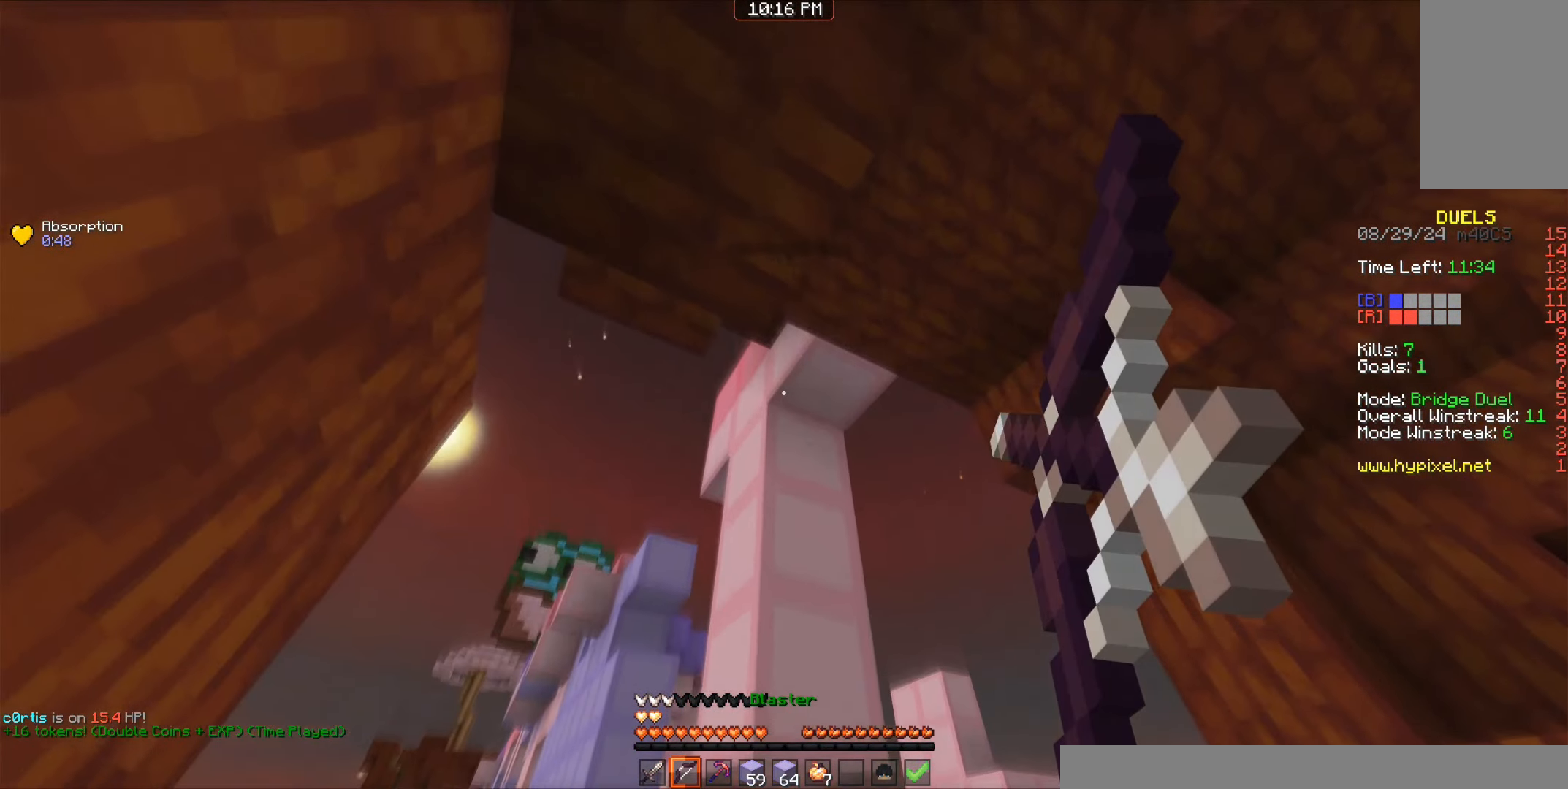
{"keys": ["d"], "mouse": ["left", "right"], "events": [[50, "a", "up"], [100, "d", "down"], [266, "s", "up"]]}
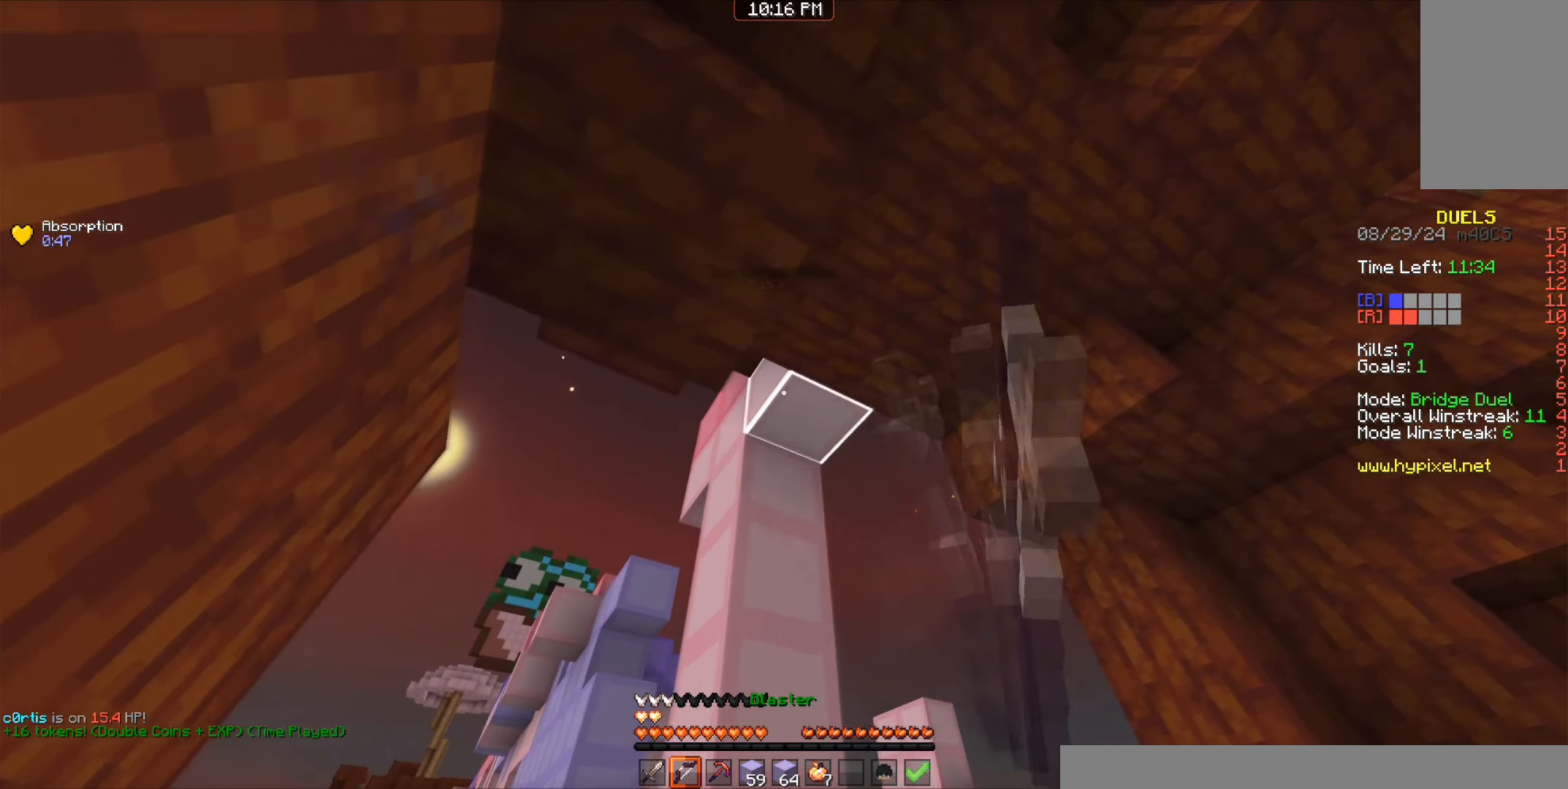
{"keys": ["a", "d", "w"], "mouse": ["left", "right"], "events": [[200, "w", "down"], [433, "a", "down"]]}
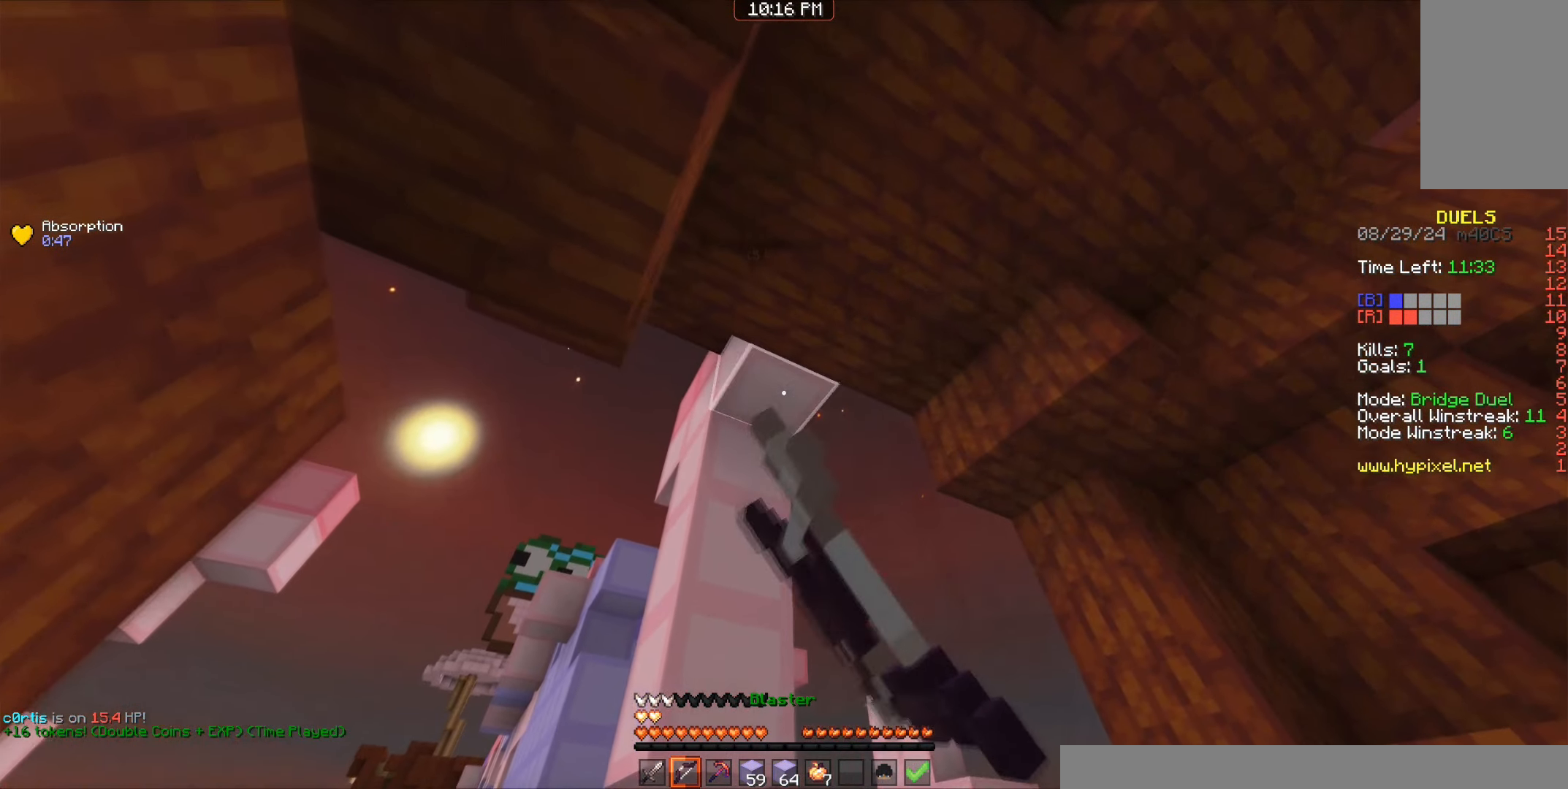
{"keys": ["a"], "mouse": ["left", "right"], "events": [[16, "d", "up"], [500, "w", "up"]]}
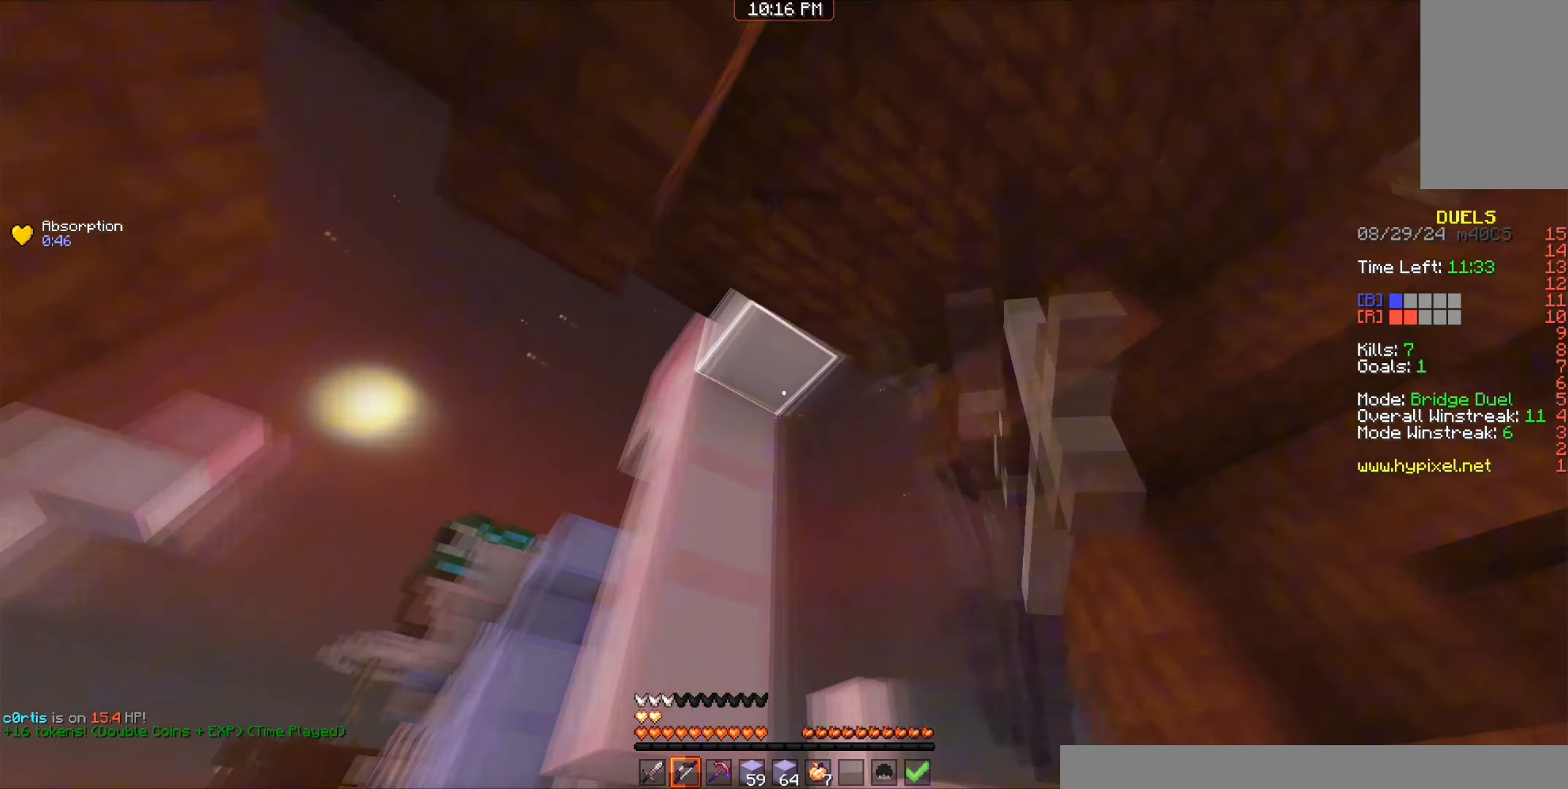
{"keys": ["d", "w"], "mouse": ["left", "right"], "events": [[183, "d", "down"], [266, "a", "up"], [450, "w", "down"]]}
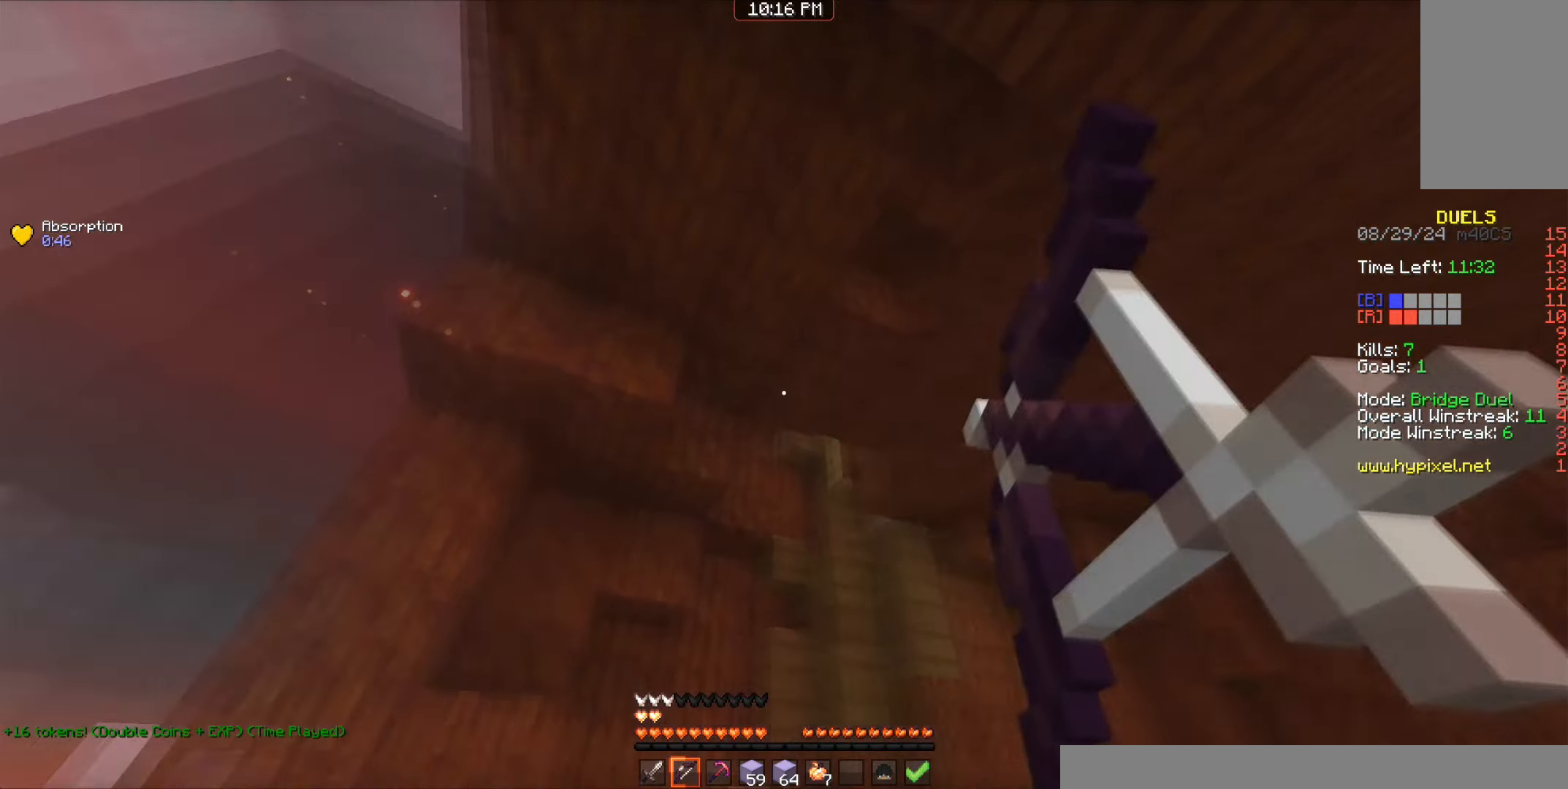
{"keys": ["d", "w"], "mouse": ["left", "right"], "events": []}
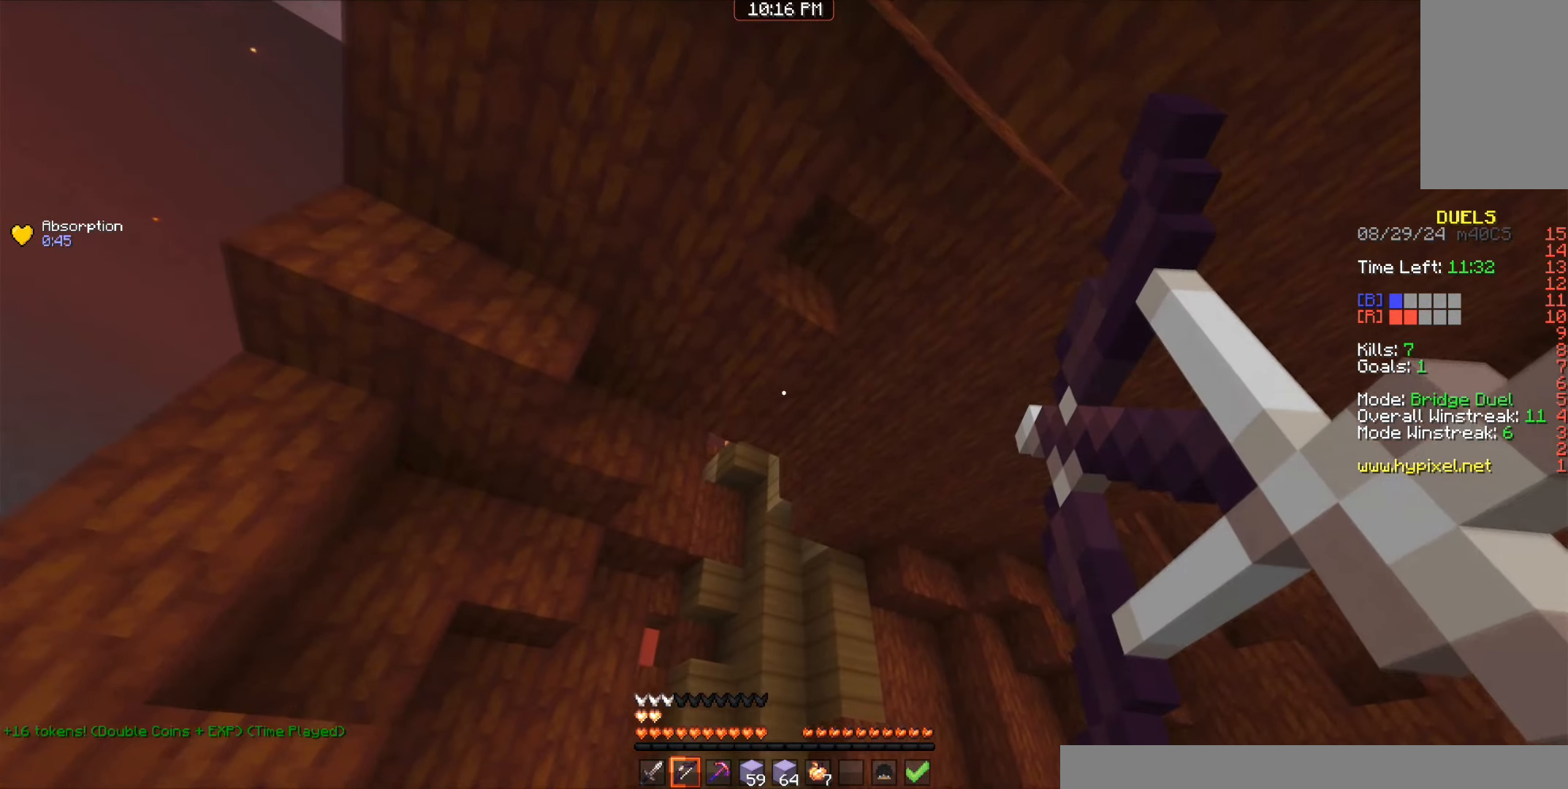
{"keys": ["w"], "mouse": ["left", "right"], "events": [[383, "d", "up"]]}
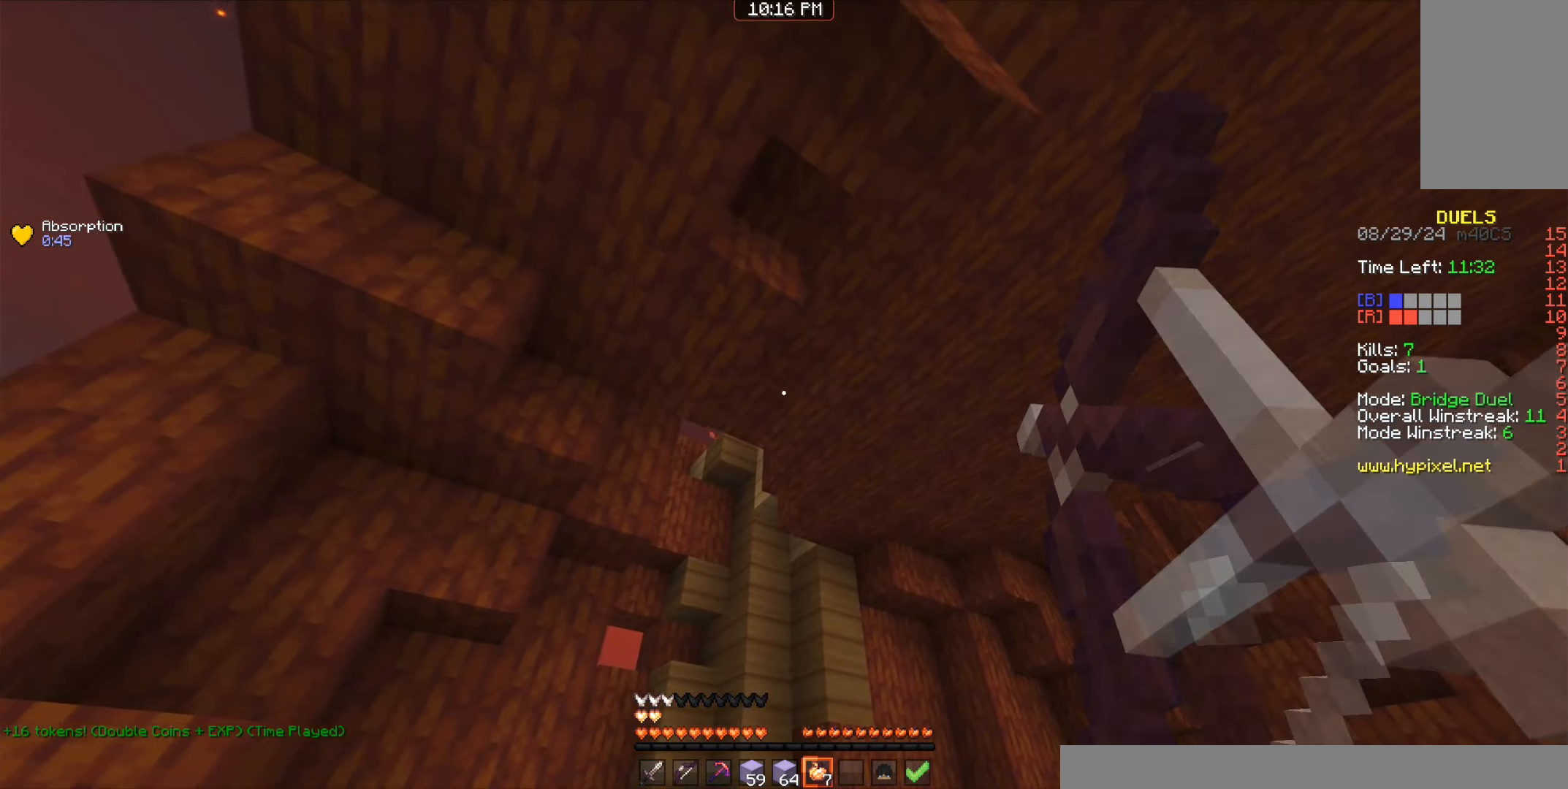
{"keys": ["d"], "mouse": ["left", "right"], "events": [[66, "w", "up"], [266, "d", "down"], [266, "s", "down"], [333, "s", "up"]]}
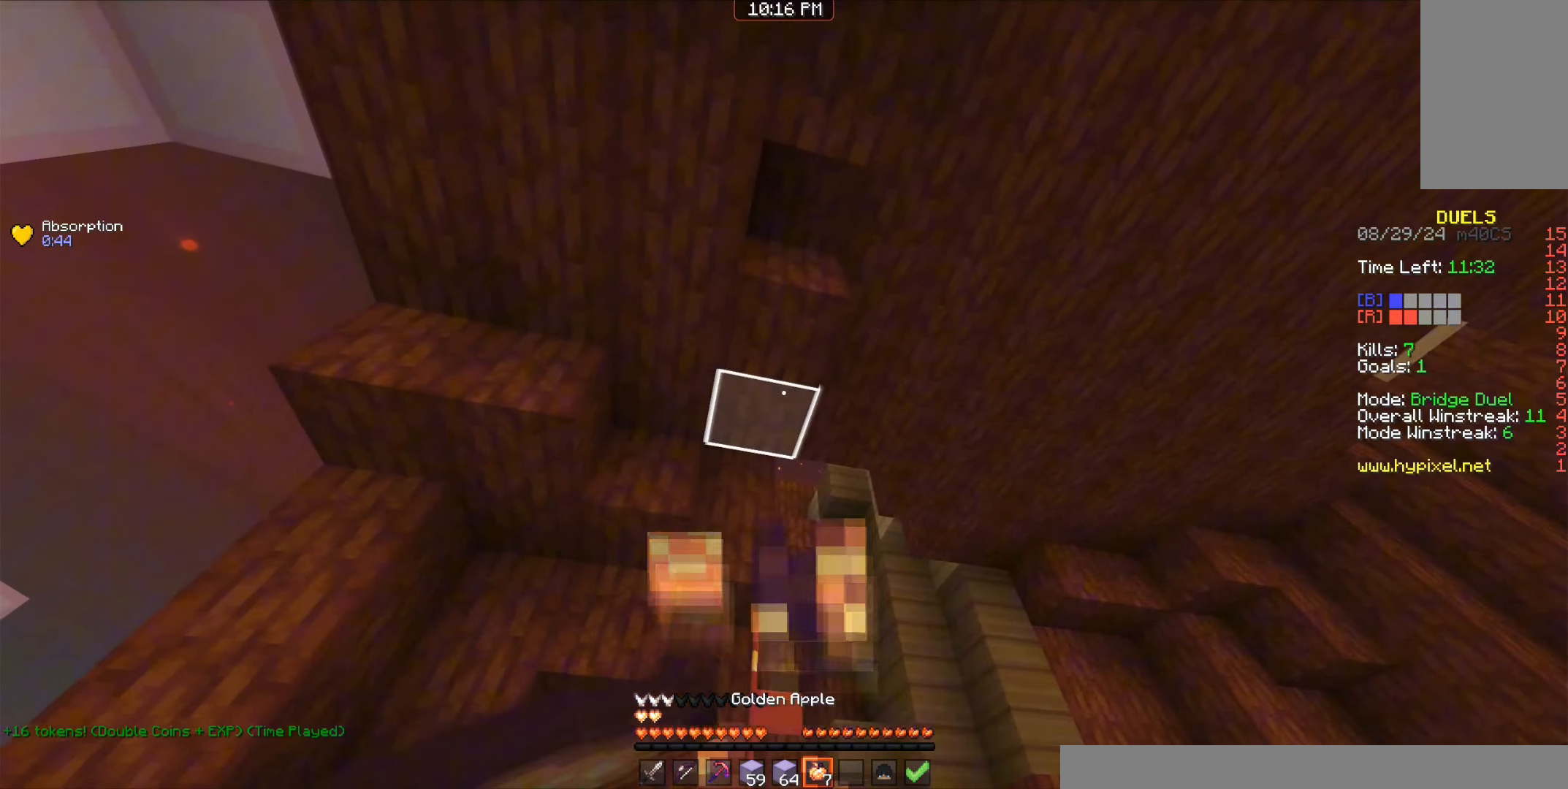
{"keys": ["d"], "mouse": ["left", "right"], "events": []}
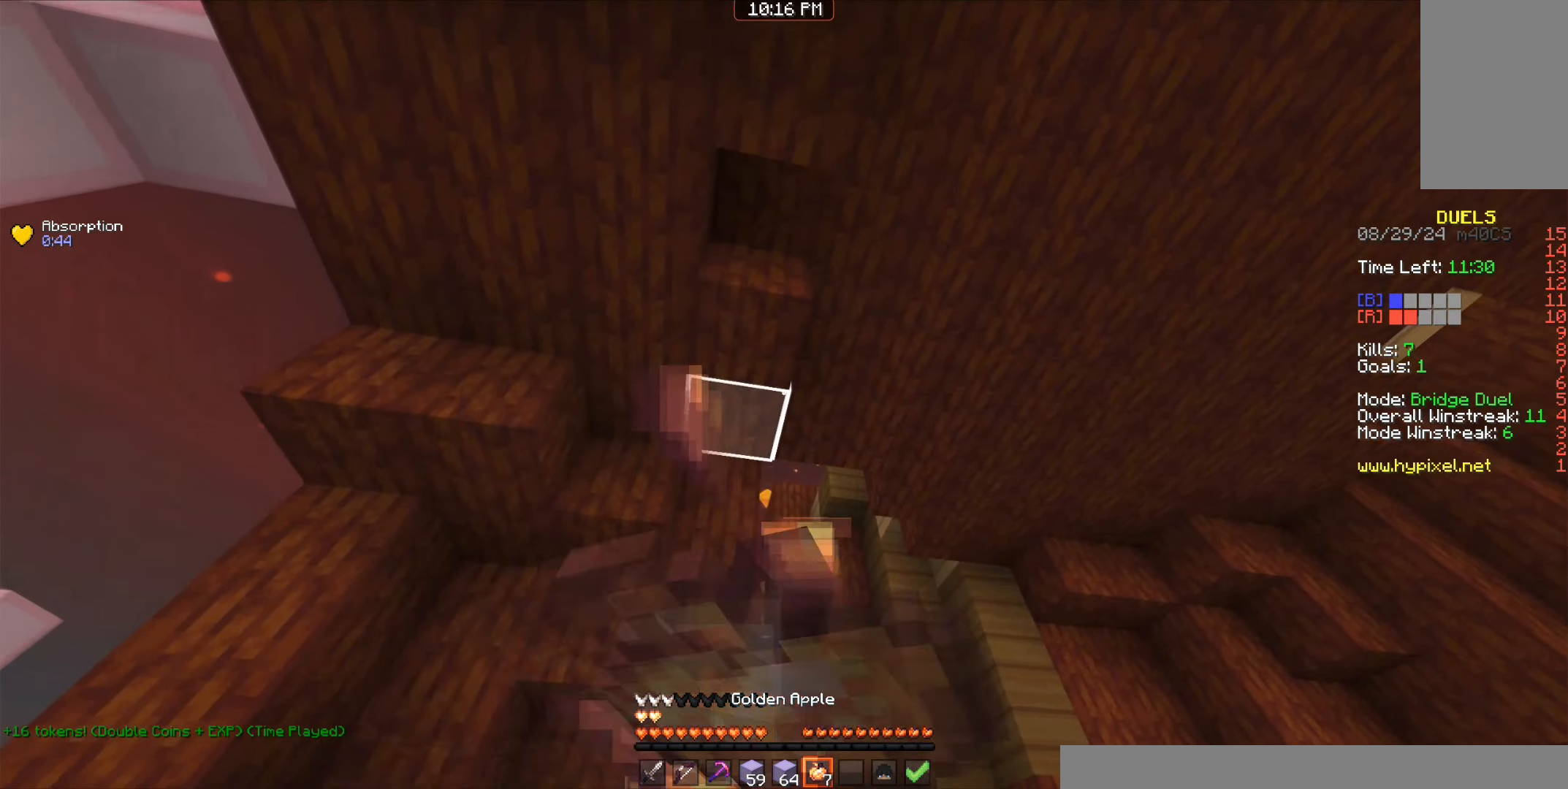
{"keys": ["d"], "mouse": ["left", "right"], "events": []}
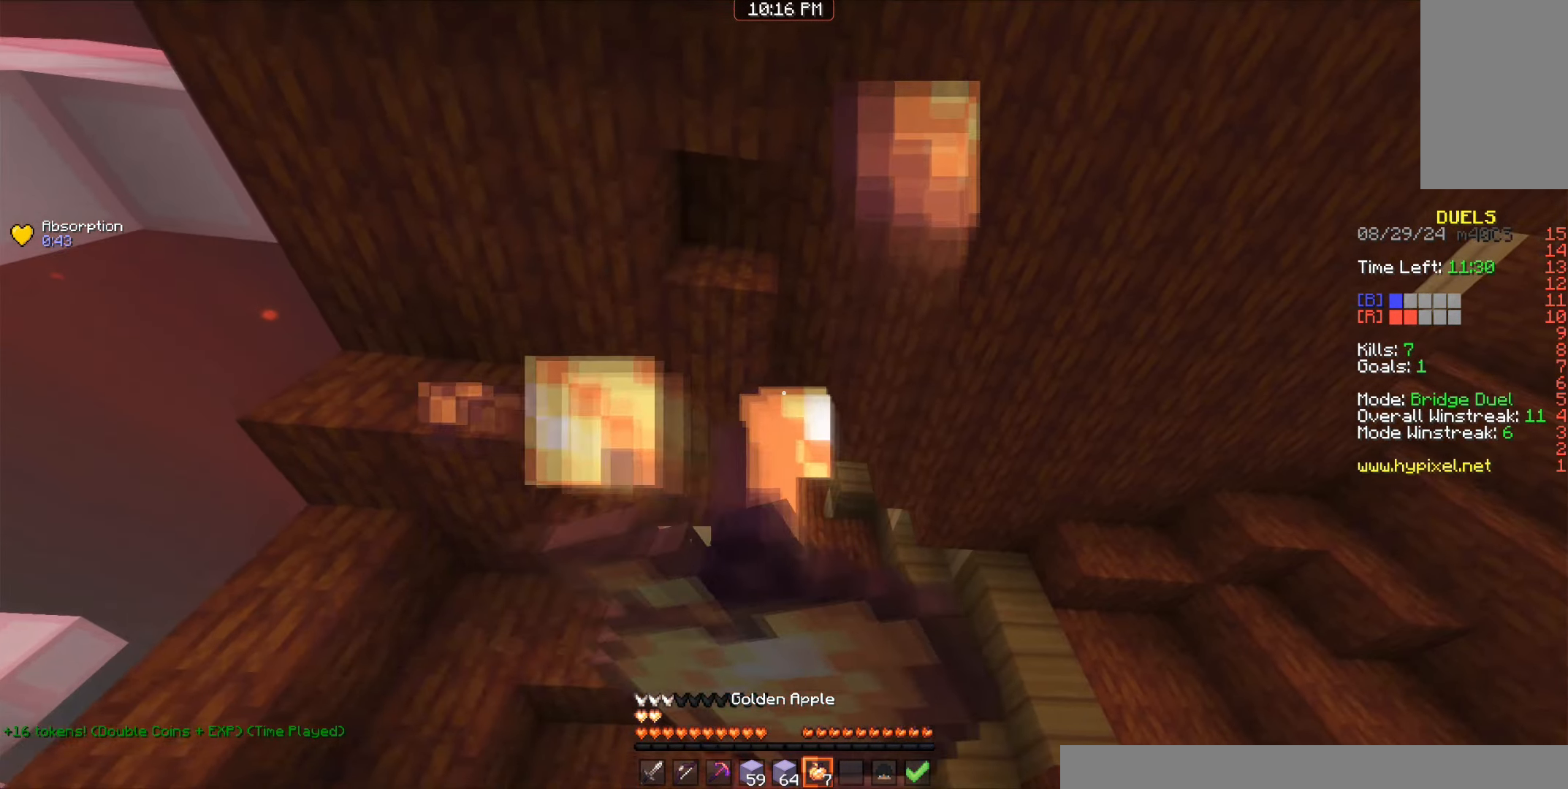
{"keys": ["s"], "mouse": ["left", "right"], "events": [[183, "s", "down"], [466, "d", "up"]]}
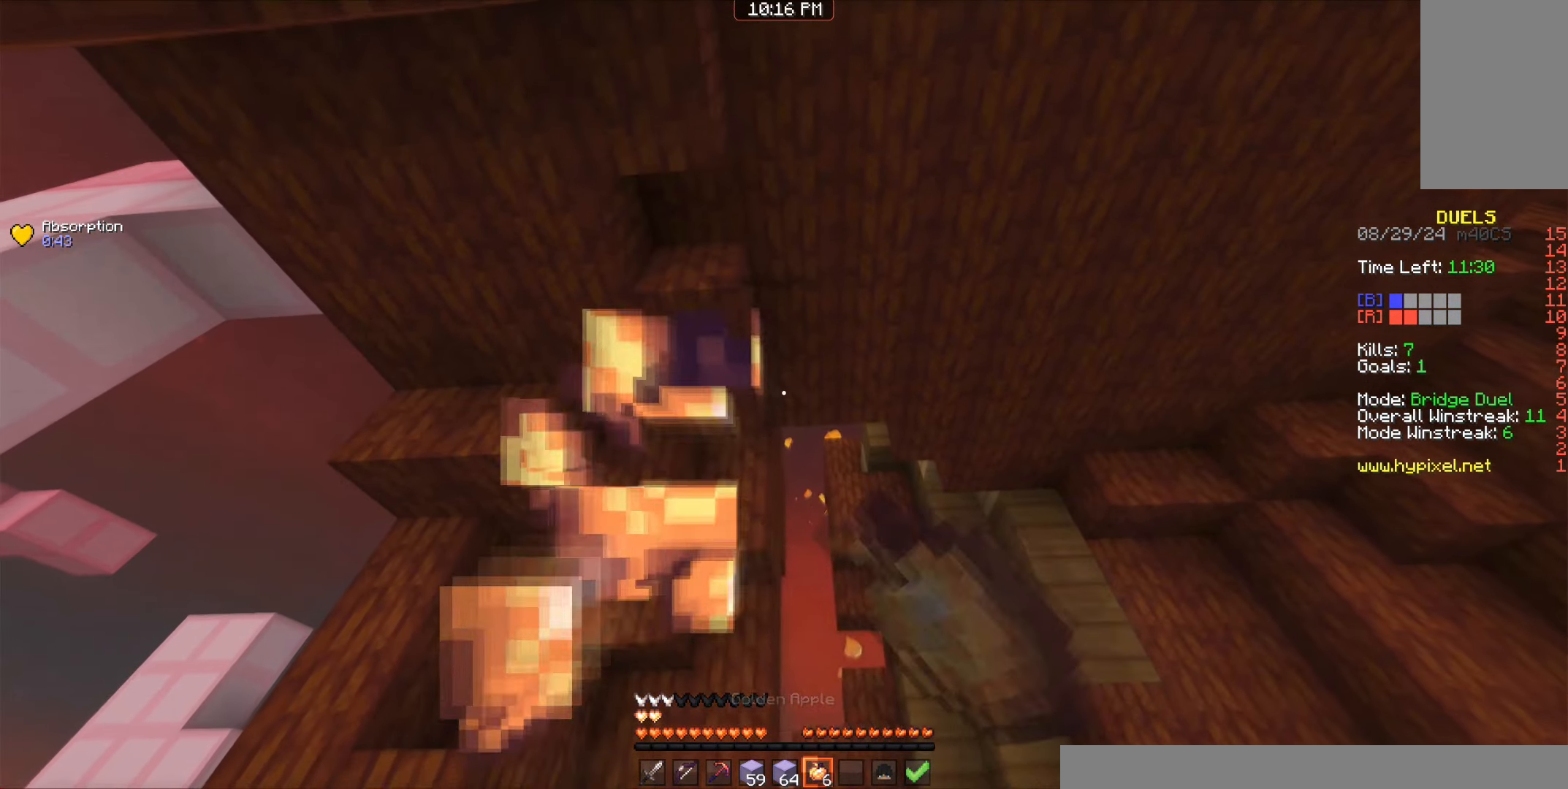
{"keys": [], "mouse": [], "events": [[33, "mouse_left", "up"], [33, "s", "up"], [66, "mouse_right", "up"]]}
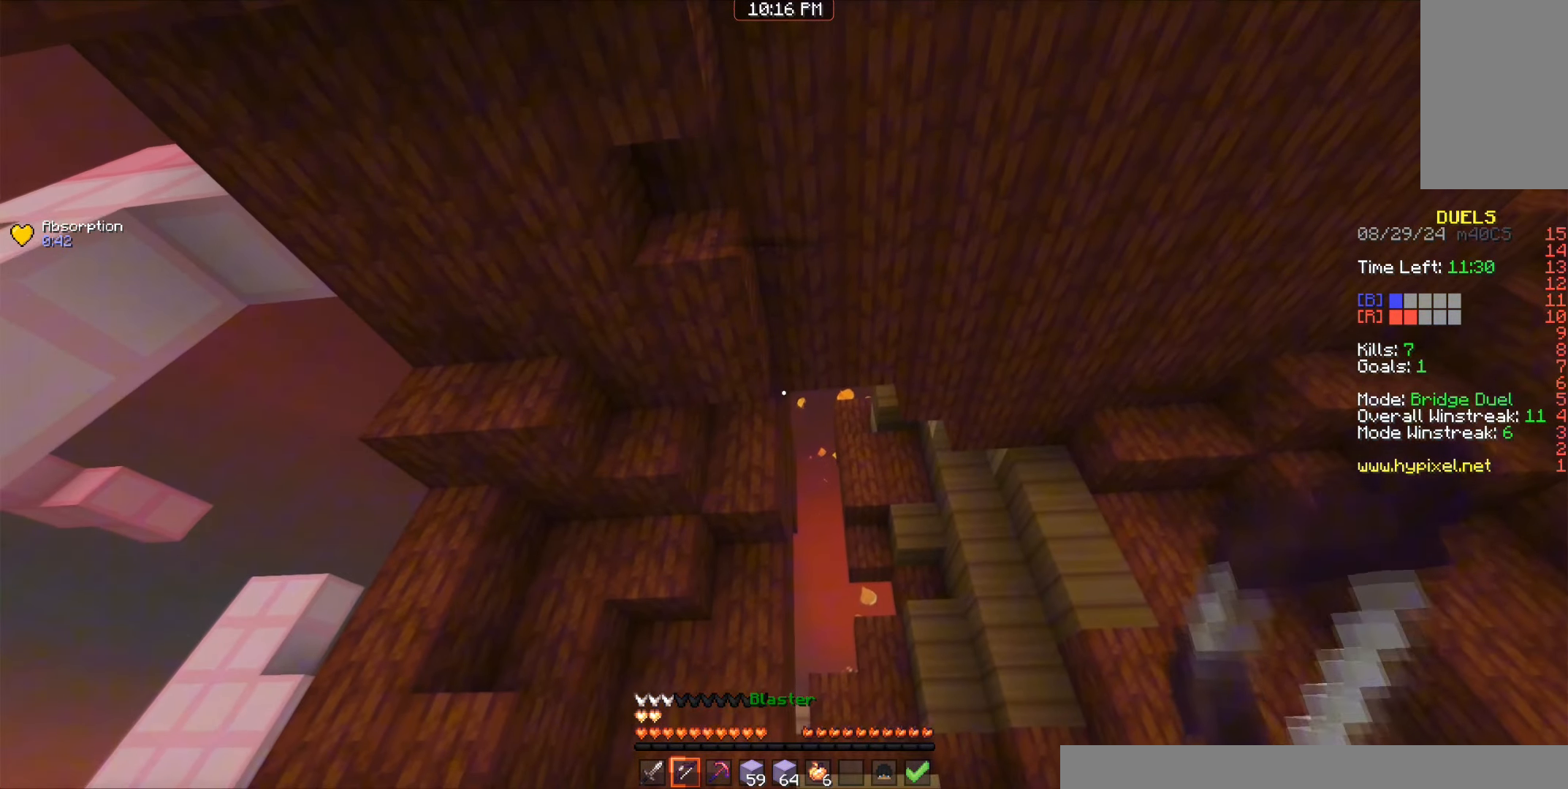
{"keys": ["w"], "mouse": ["left", "right"], "events": [[216, "mouse_left", "down"], [216, "mouse_right", "down"], [266, "d", "down"], [300, "w", "down"], [416, "d", "up"]]}
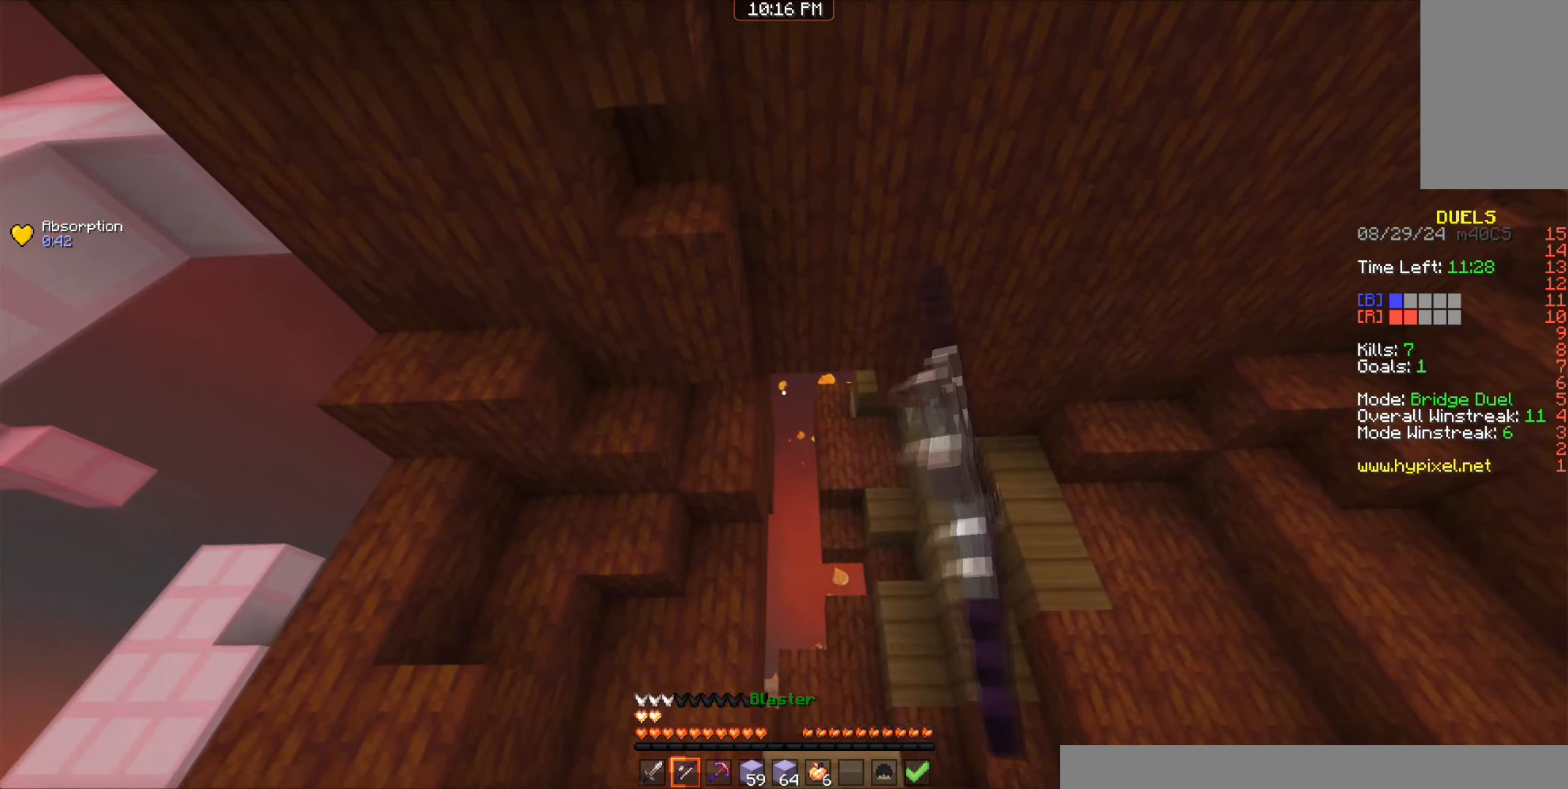
{"keys": [], "mouse": ["left", "right"], "events": [[133, "a", "down"], [250, "w", "up"], [316, "a", "up"]]}
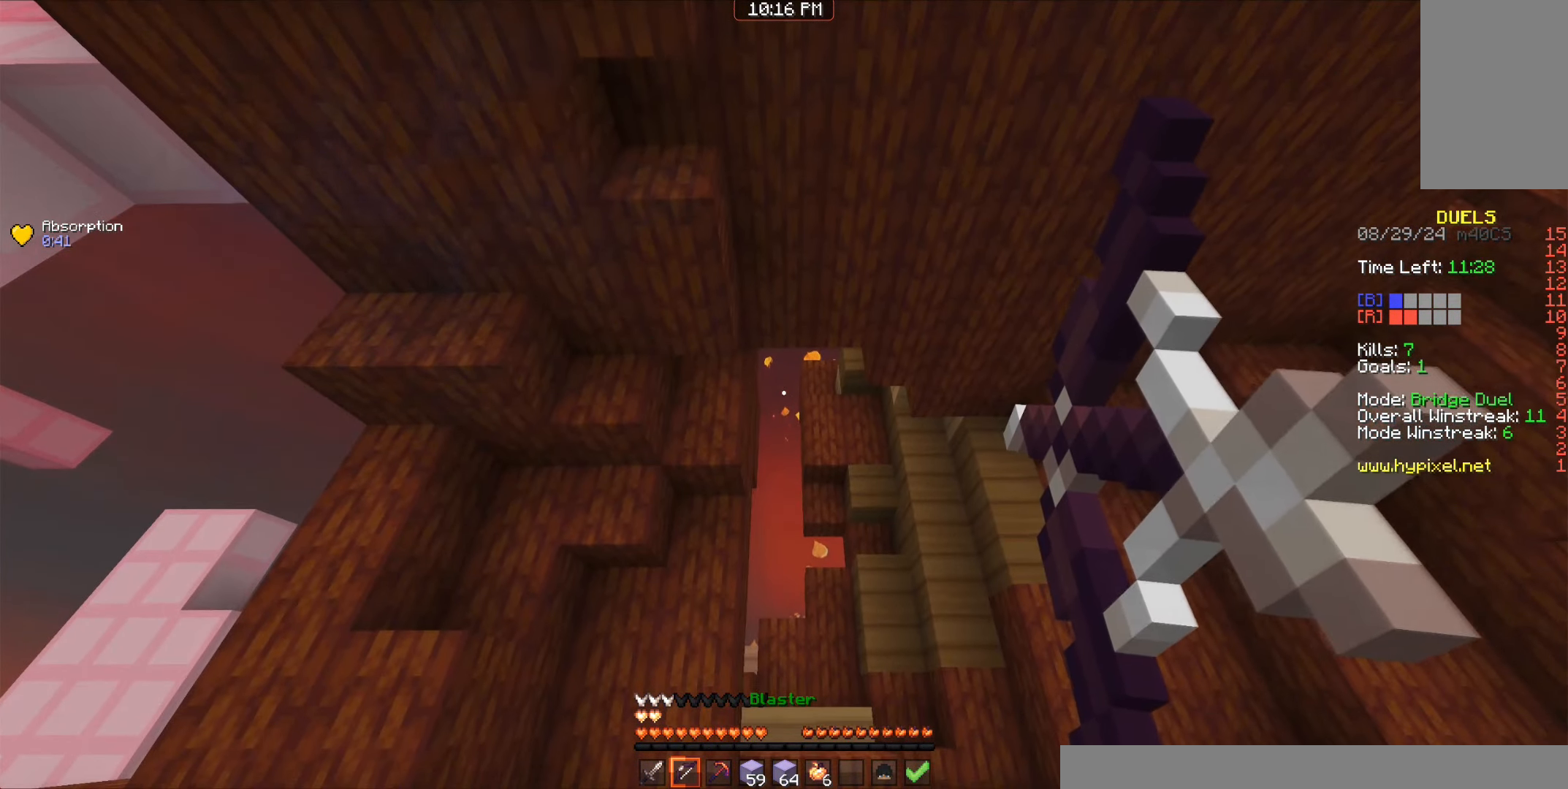
{"keys": [], "mouse": ["left", "right"], "events": []}
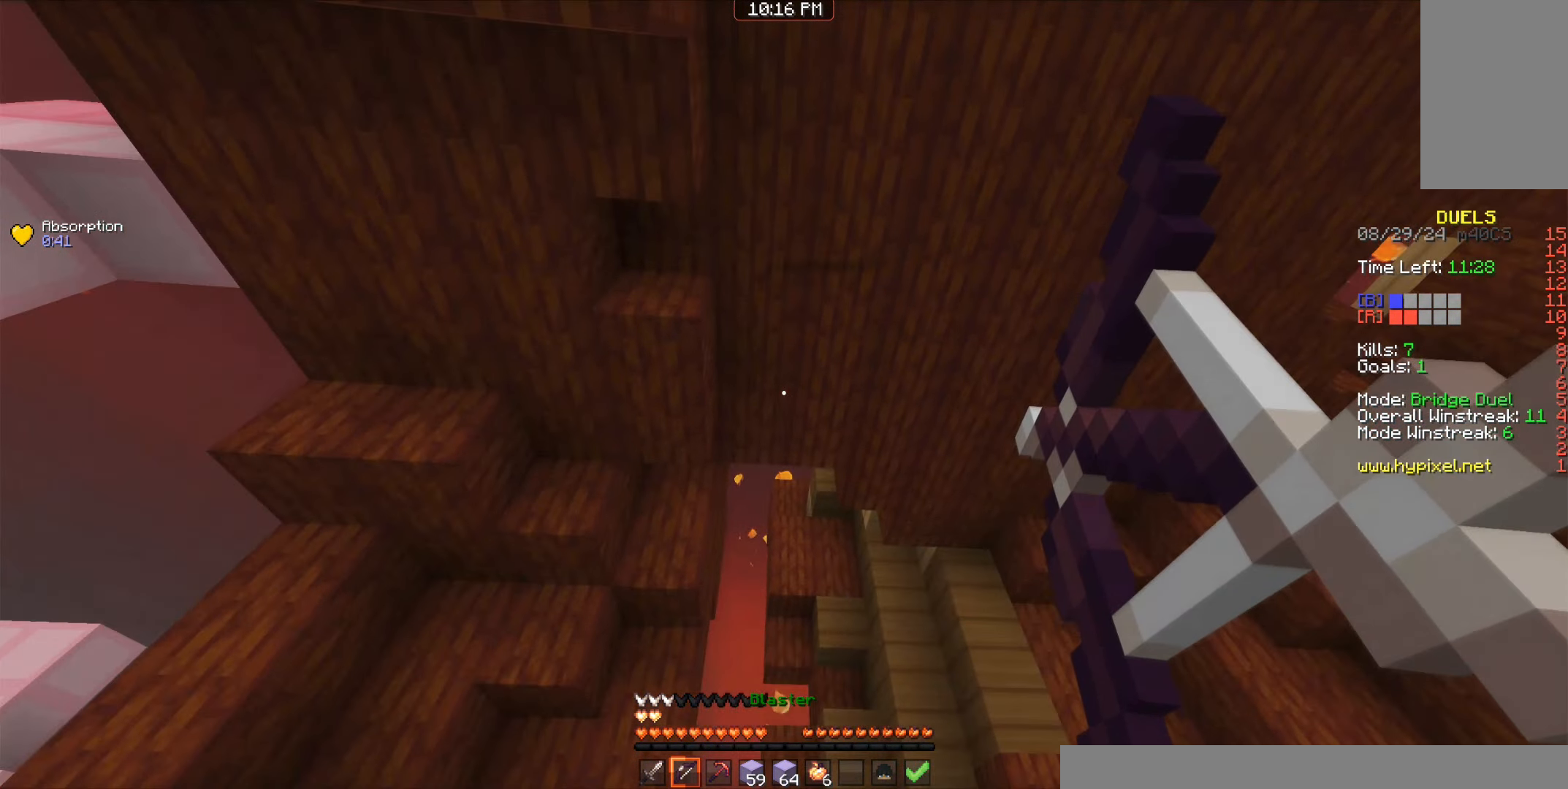
{"keys": ["a", "w"], "mouse": ["left", "right"], "events": [[233, "a", "down"], [483, "w", "down"]]}
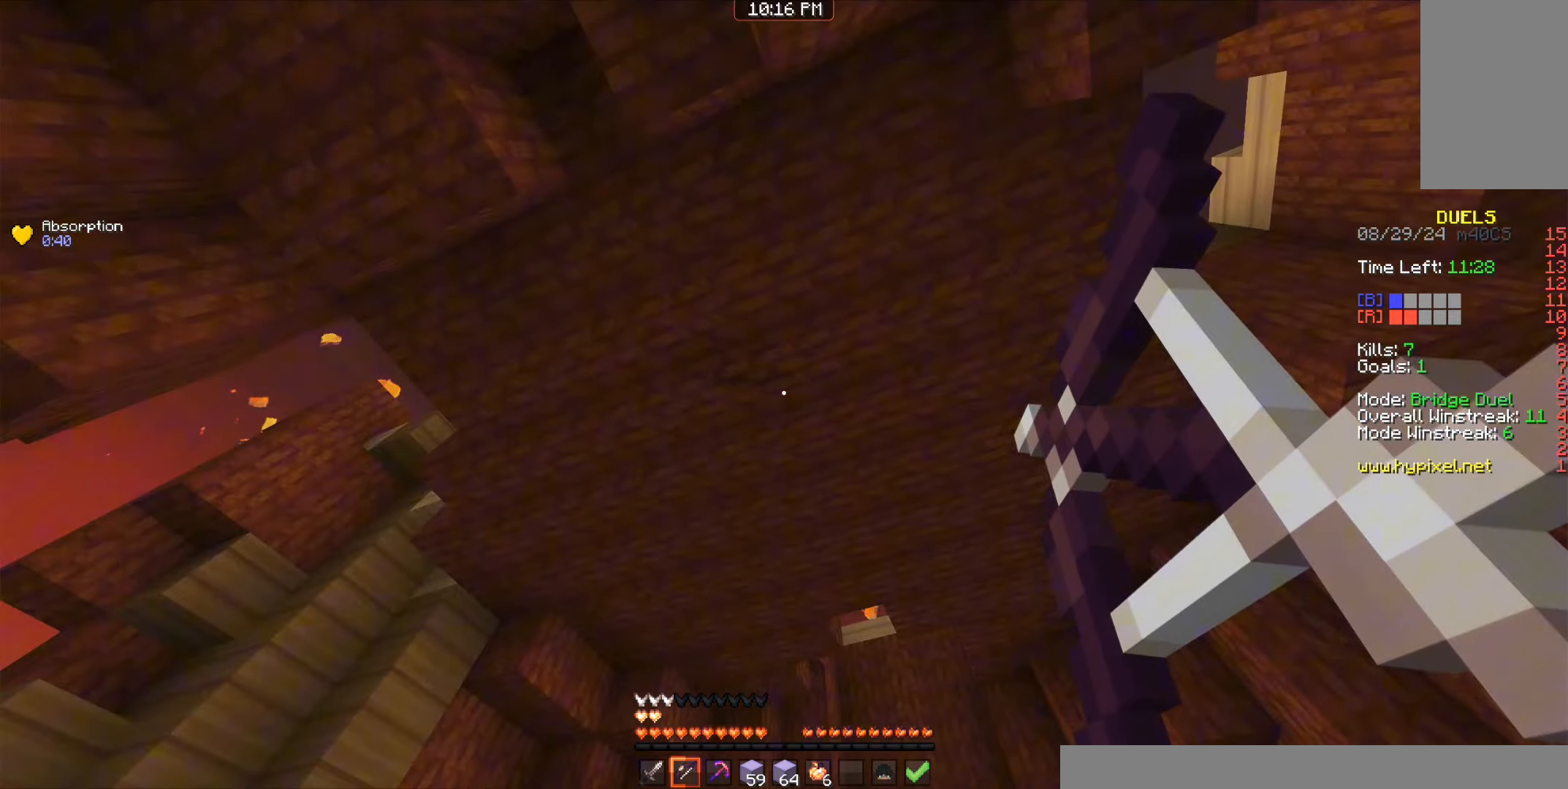
{"keys": ["d", "w"], "mouse": ["left", "right"], "events": [[250, "a", "up"], [383, "d", "down"]]}
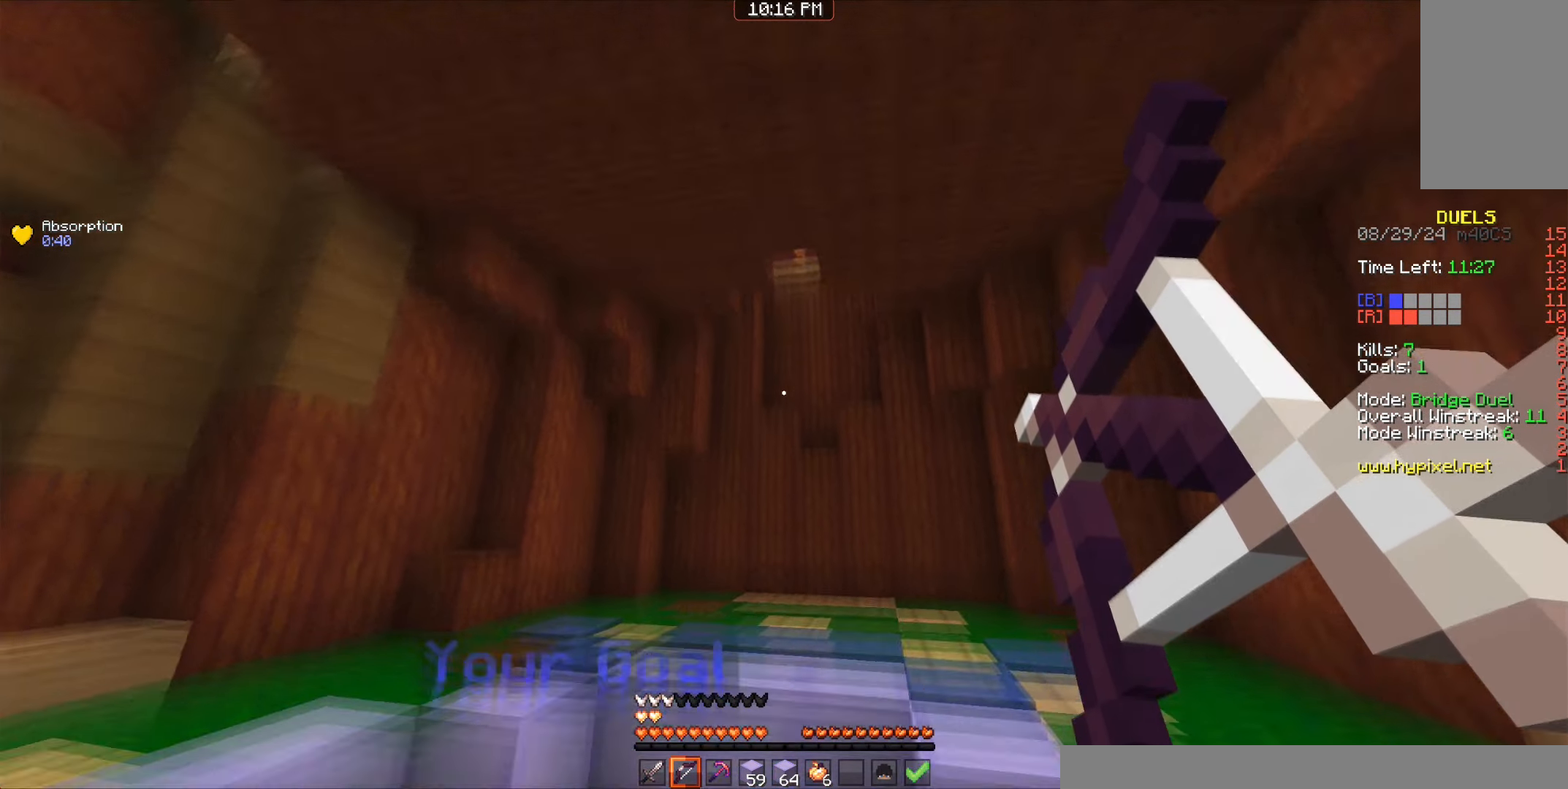
{"keys": ["d"], "mouse": ["left", "right"], "events": [[483, "w", "up"]]}
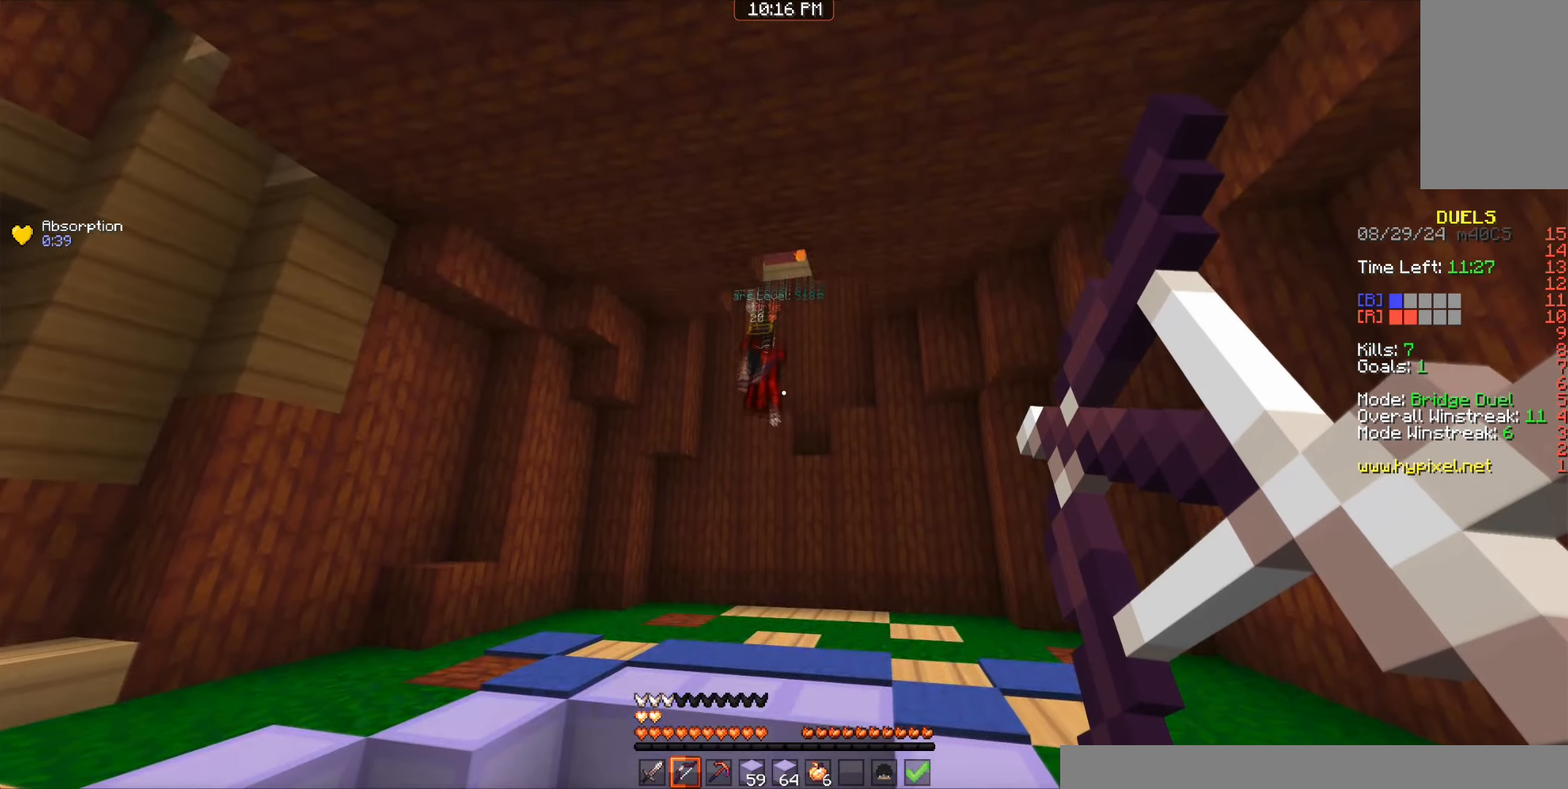
{"keys": ["d", "space", "w"], "mouse": [], "events": [[116, "mouse_left", "up"], [150, "mouse_right", "up"], [150, "w", "down"], [183, "space", "down"], [416, "w", "up"], [466, "w", "down"]]}
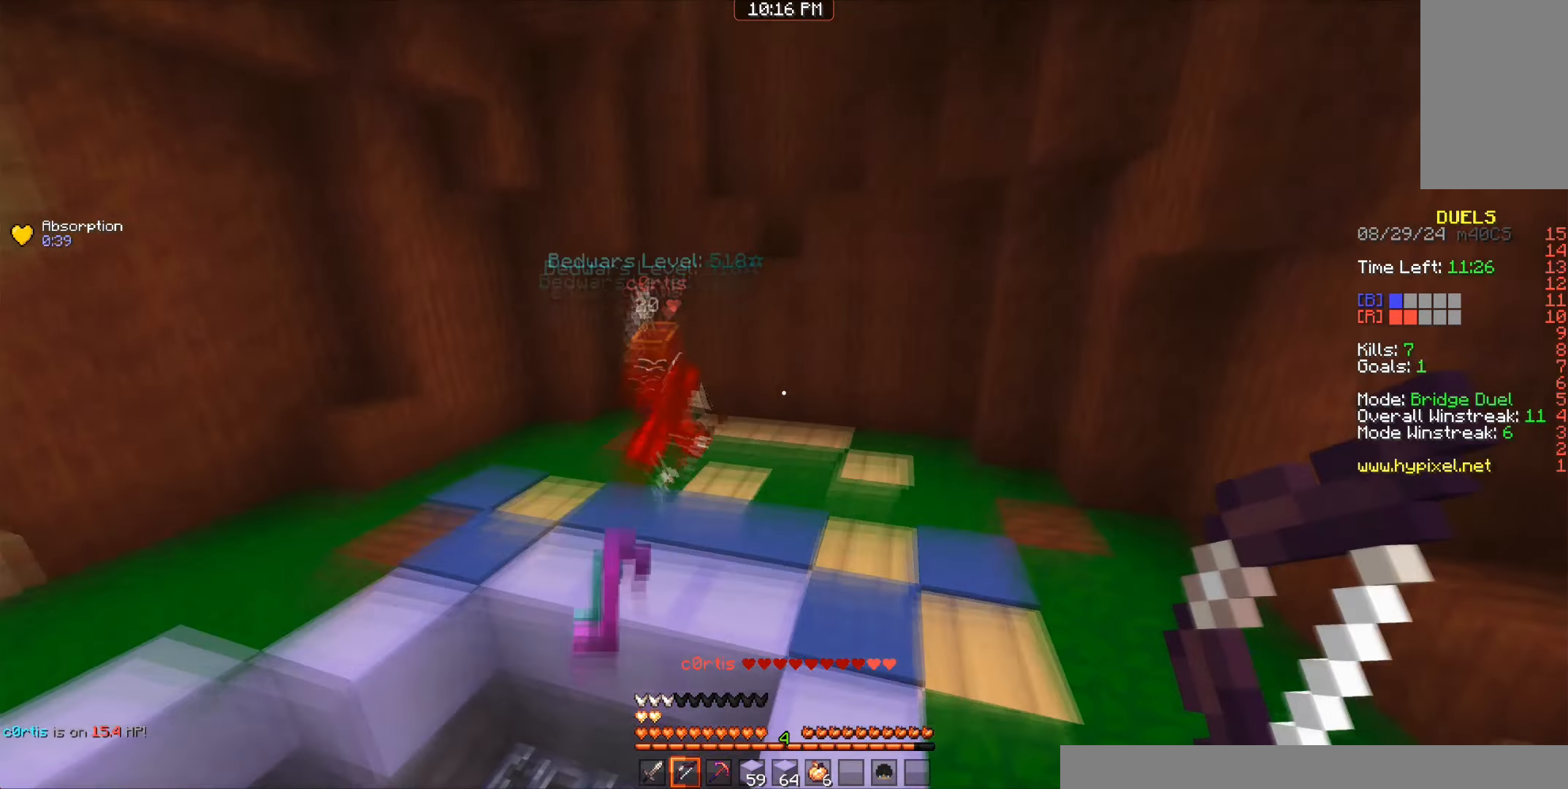
{"keys": ["w"], "mouse": [], "events": [[166, "space", "up"], [316, "d", "up"]]}
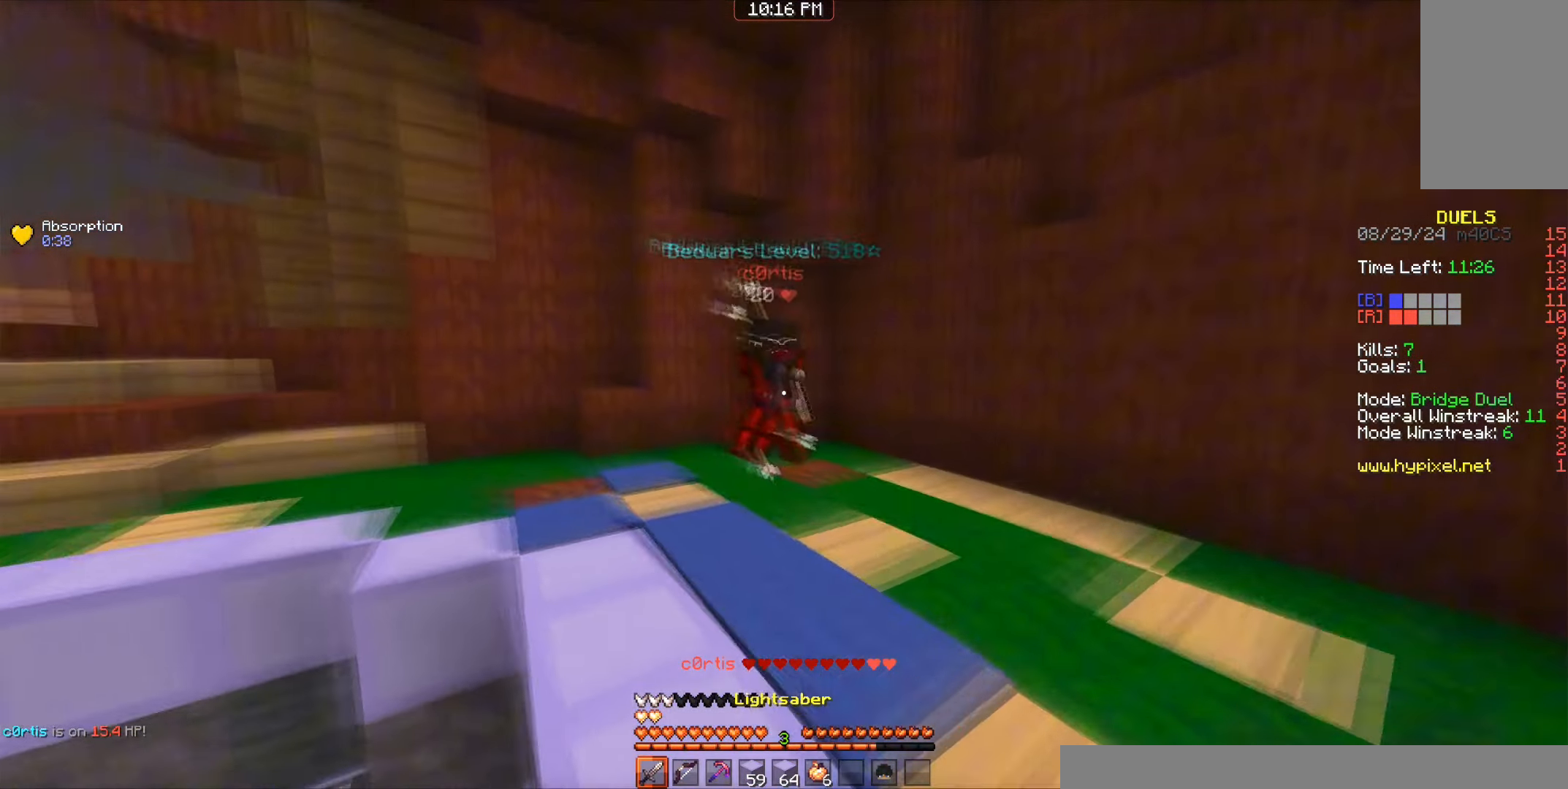
{"keys": ["a", "d", "w"], "mouse": ["left"], "events": [[33, "a", "down"], [150, "a", "up"], [150, "d", "down"], [250, "mouse_left", "down"], [266, "mouse_left", "up"], [366, "mouse_left", "down"], [383, "mouse_left", "up"], [433, "a", "down"], [483, "mouse_left", "down"]]}
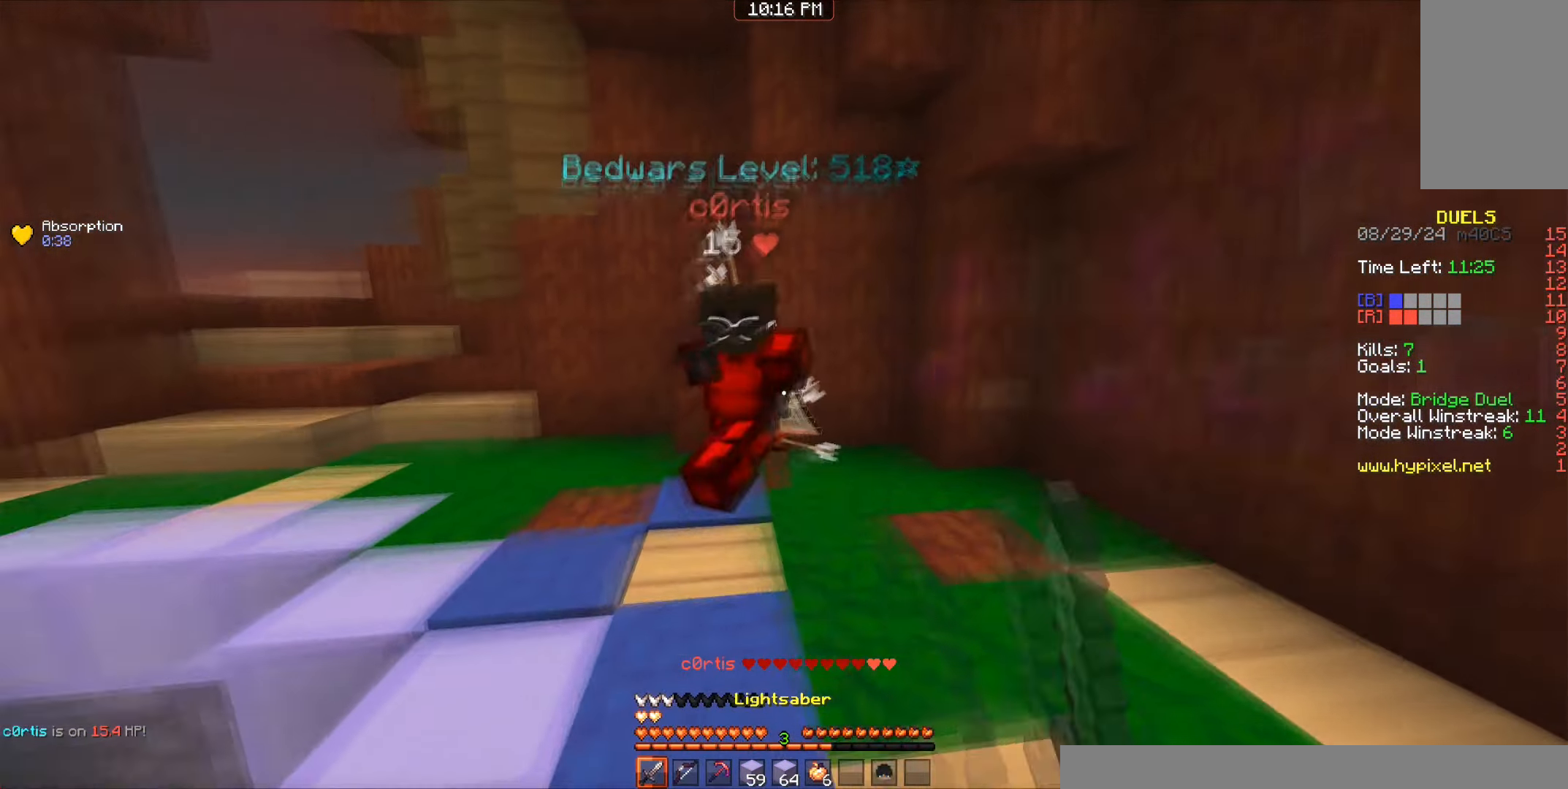
{"keys": ["w"], "mouse": [], "events": [[16, "d", "up"], [83, "mouse_left", "up"], [183, "w", "up"], [233, "mouse_left", "down"], [250, "w", "down"], [283, "mouse_left", "up"], [366, "w", "up"], [433, "a", "up"], [433, "w", "down"]]}
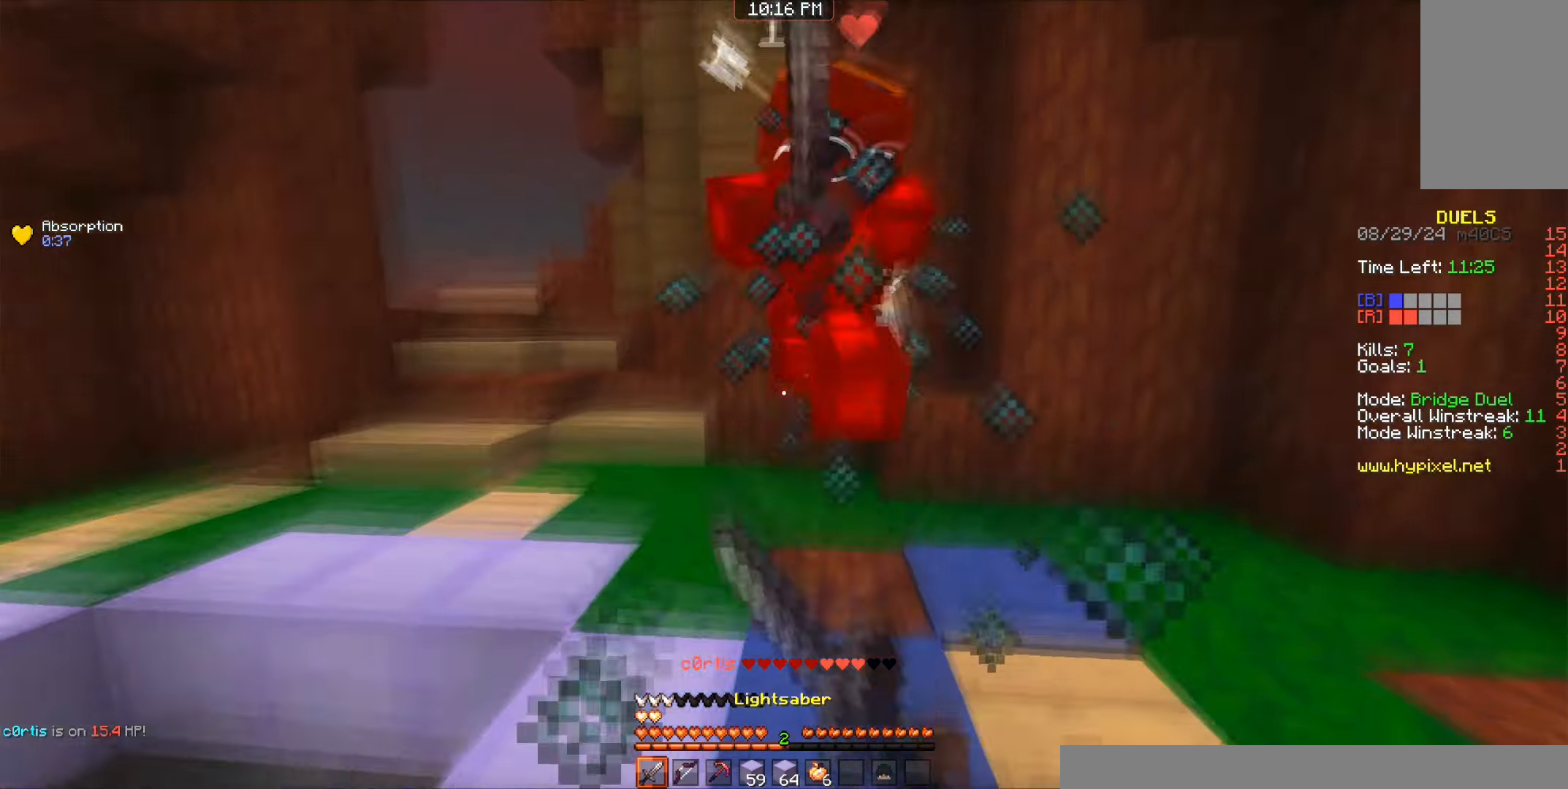
{"keys": ["a", "w"], "mouse": [], "events": [[100, "w", "up"], [166, "w", "down"], [233, "a", "down"], [250, "mouse_left", "down"], [316, "mouse_left", "up"], [366, "mouse_left", "down"], [433, "mouse_left", "up"]]}
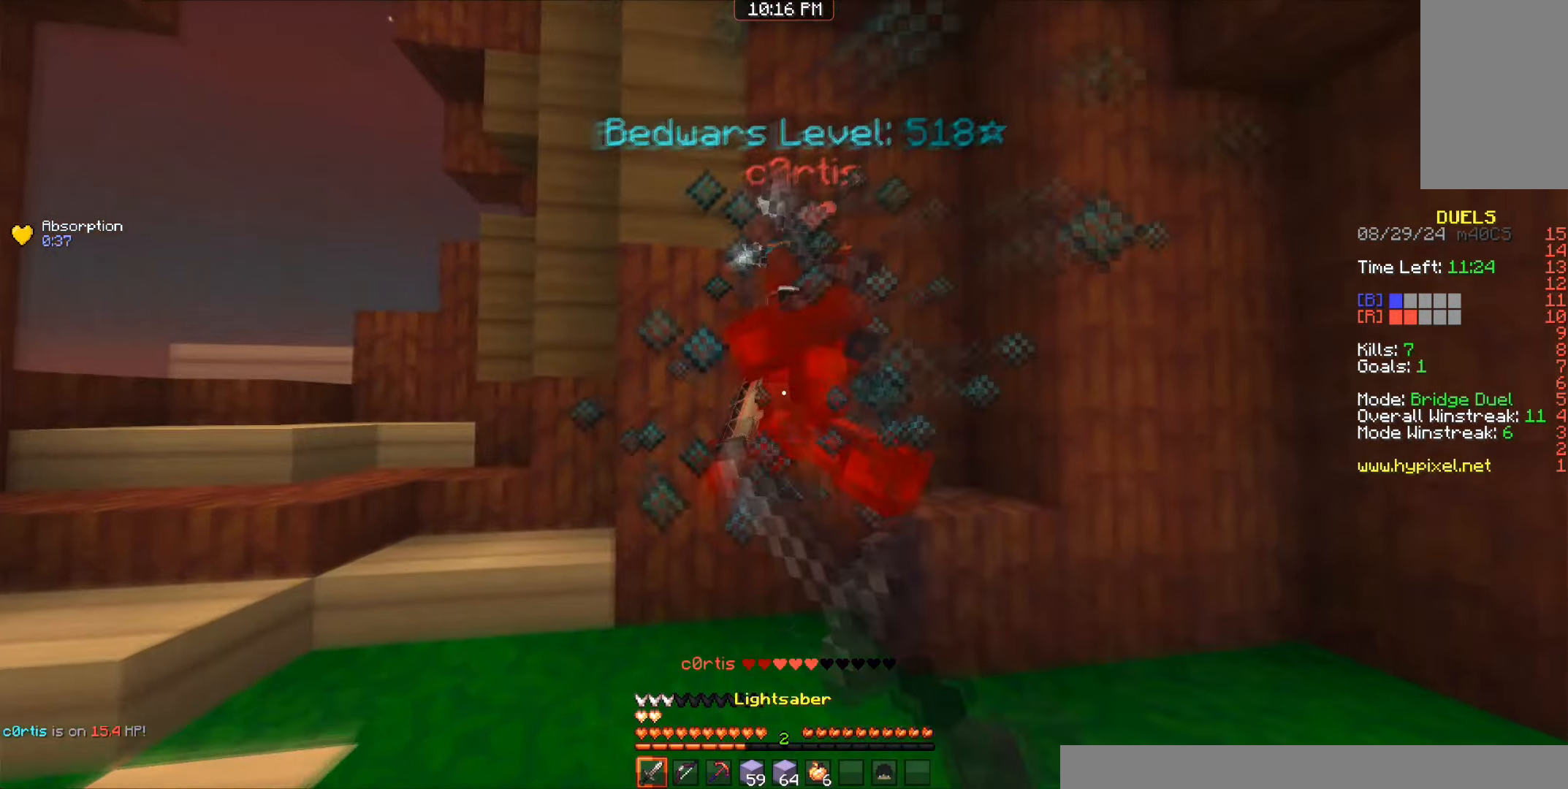
{"keys": ["a", "w"], "mouse": ["left"], "events": [[100, "mouse_left", "down"], [100, "w", "up"], [150, "w", "down"], [233, "mouse_left", "up"], [366, "mouse_left", "down"]]}
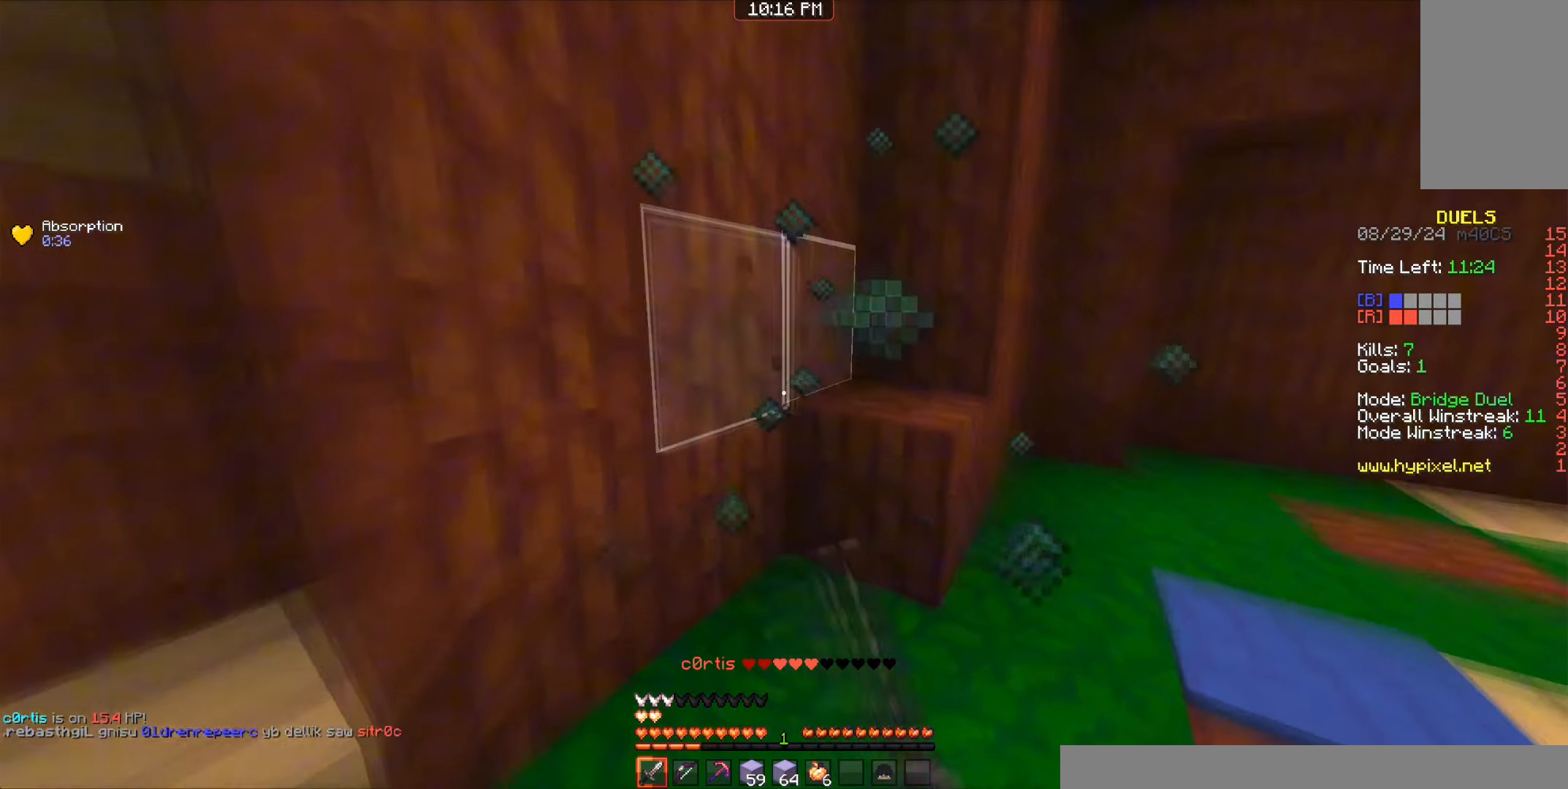
{"keys": ["w"], "mouse": [], "events": [[33, "mouse_left", "up"], [66, "w", "up"], [283, "w", "down"], [466, "a", "up"]]}
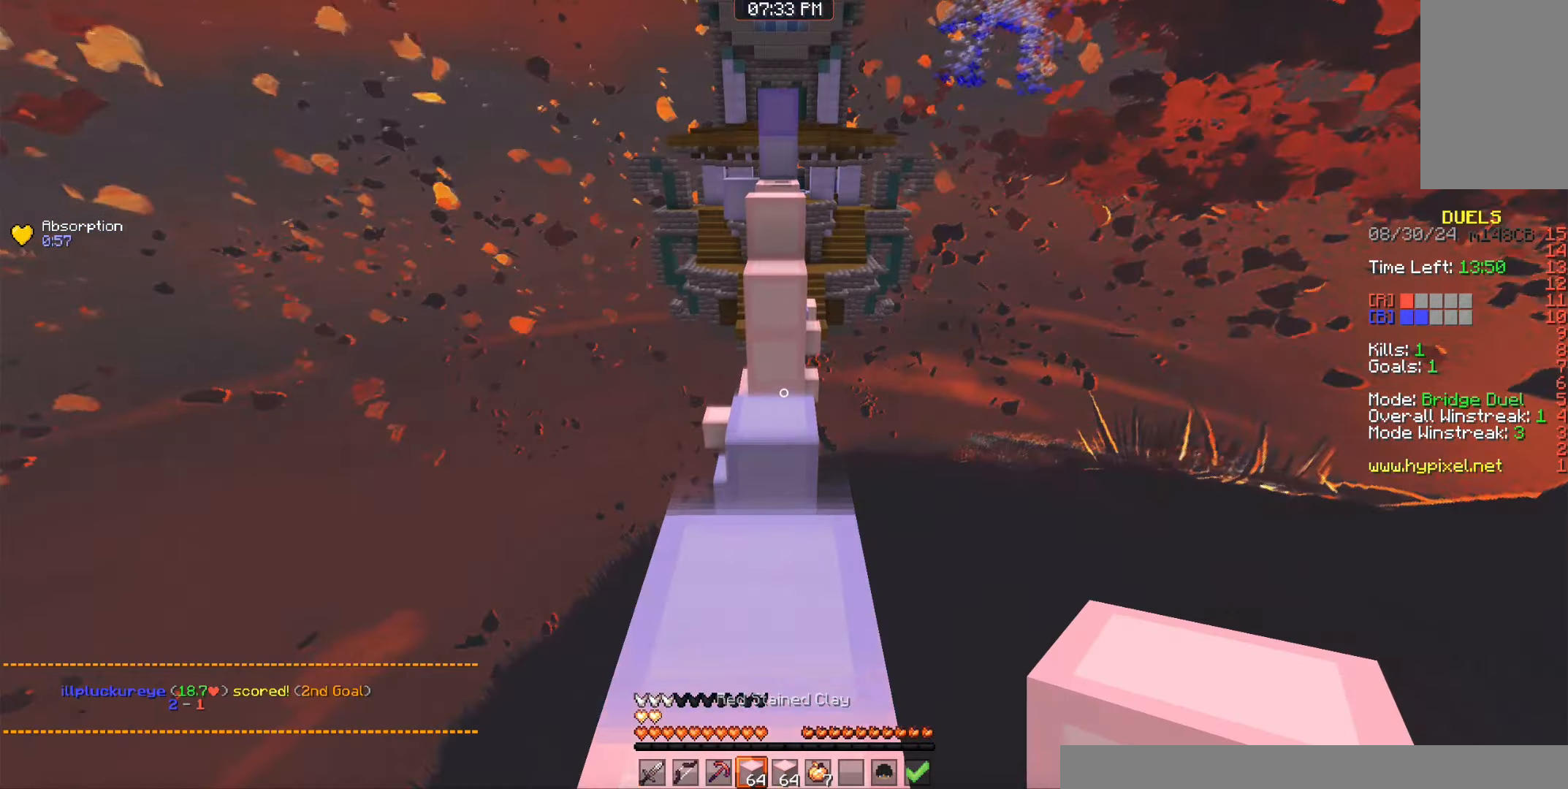
{"keys": ["a", "w"], "mouse": [], "events": [[16, "space", "down"], [283, "a", "down"], [283, "space", "up"]]}
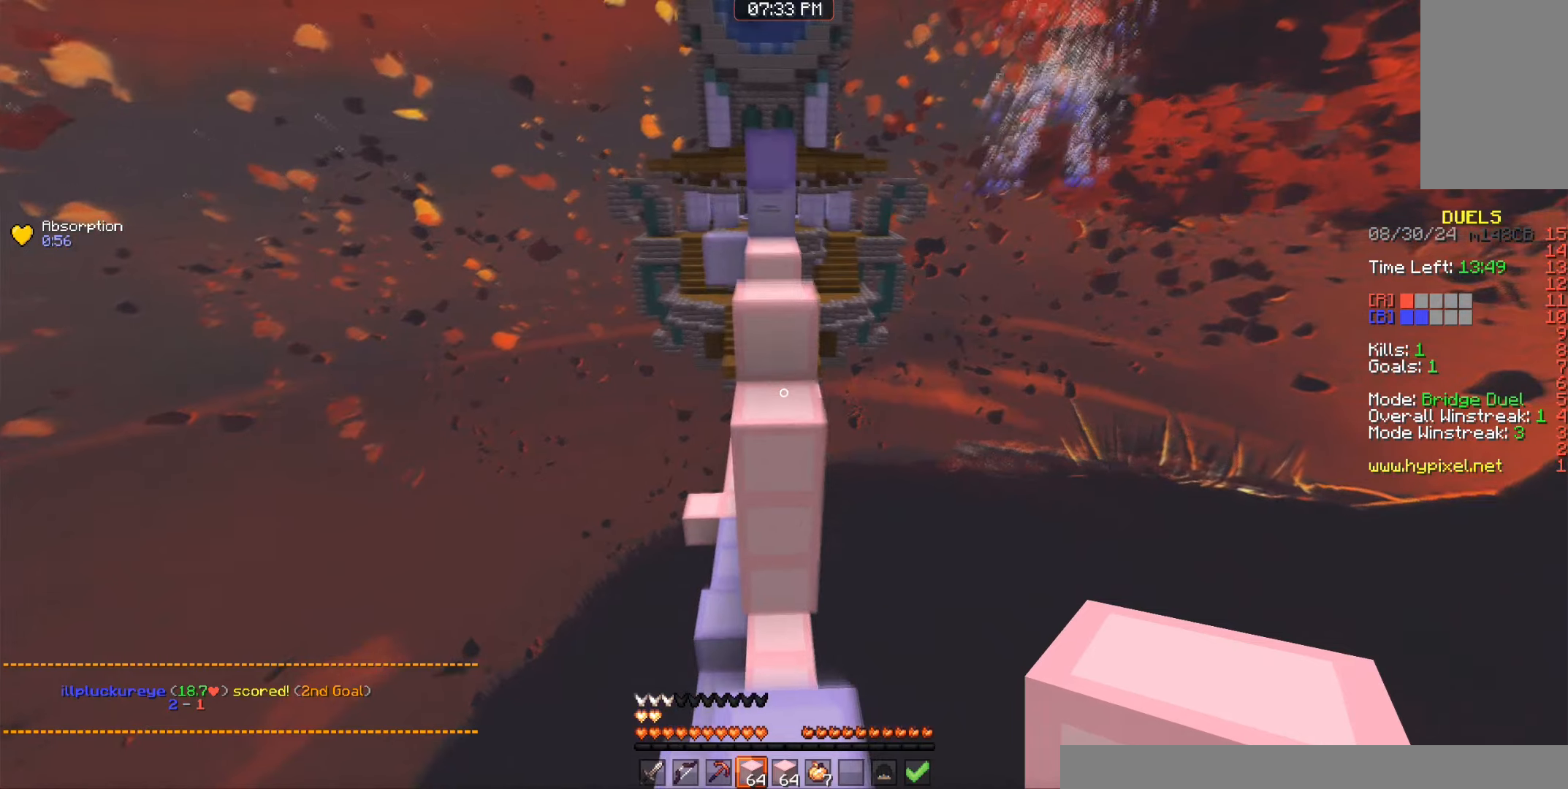
{"keys": ["w"], "mouse": [], "events": [[134, "a", "up"], [234, "space", "down"], [300, "d", "down"], [434, "space", "up"], [450, "d", "up"]]}
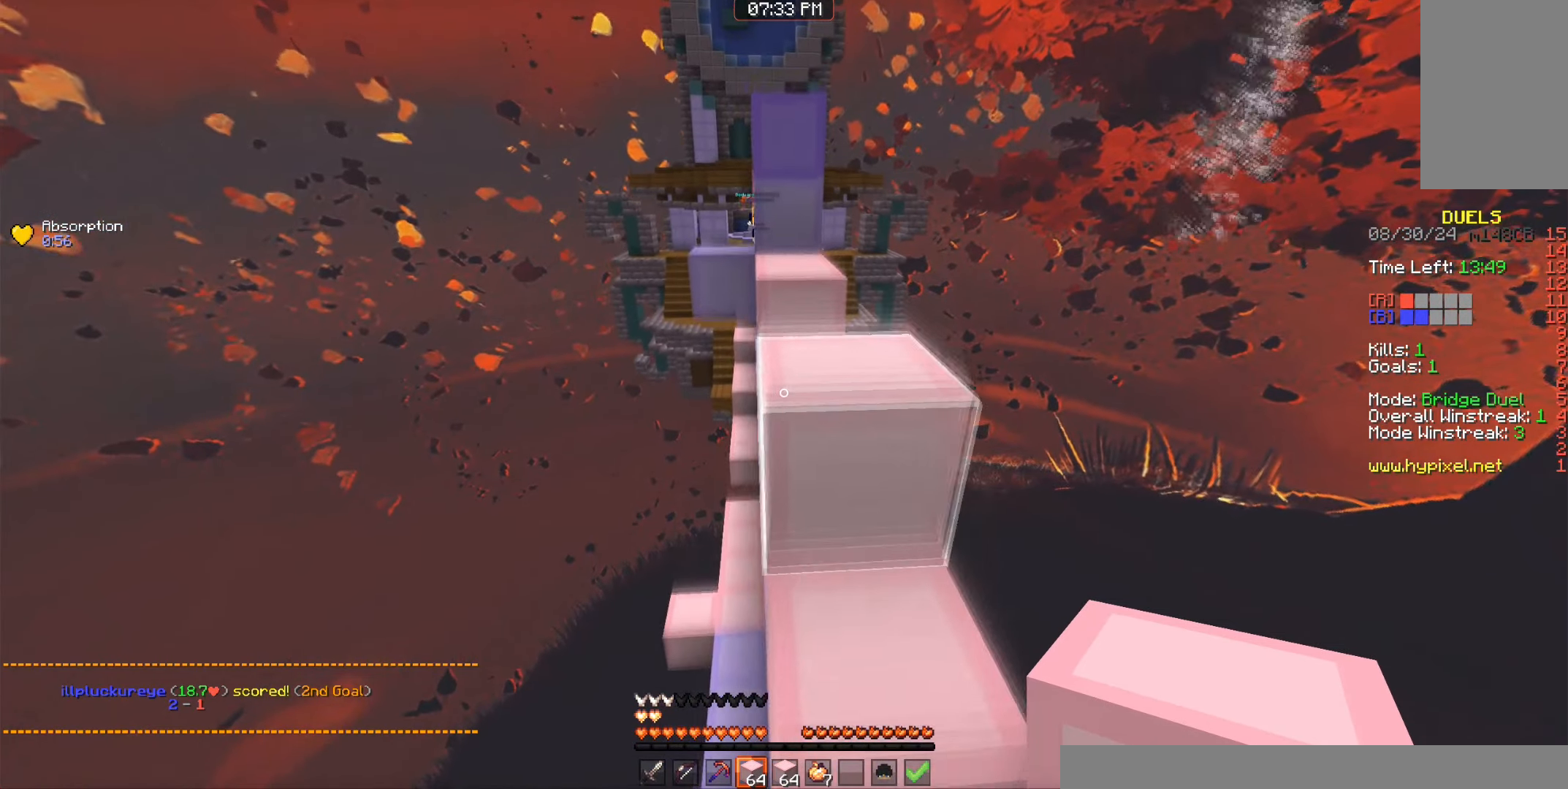
{"keys": ["w"], "mouse": [], "events": [[17, "space", "down"], [467, "space", "up"]]}
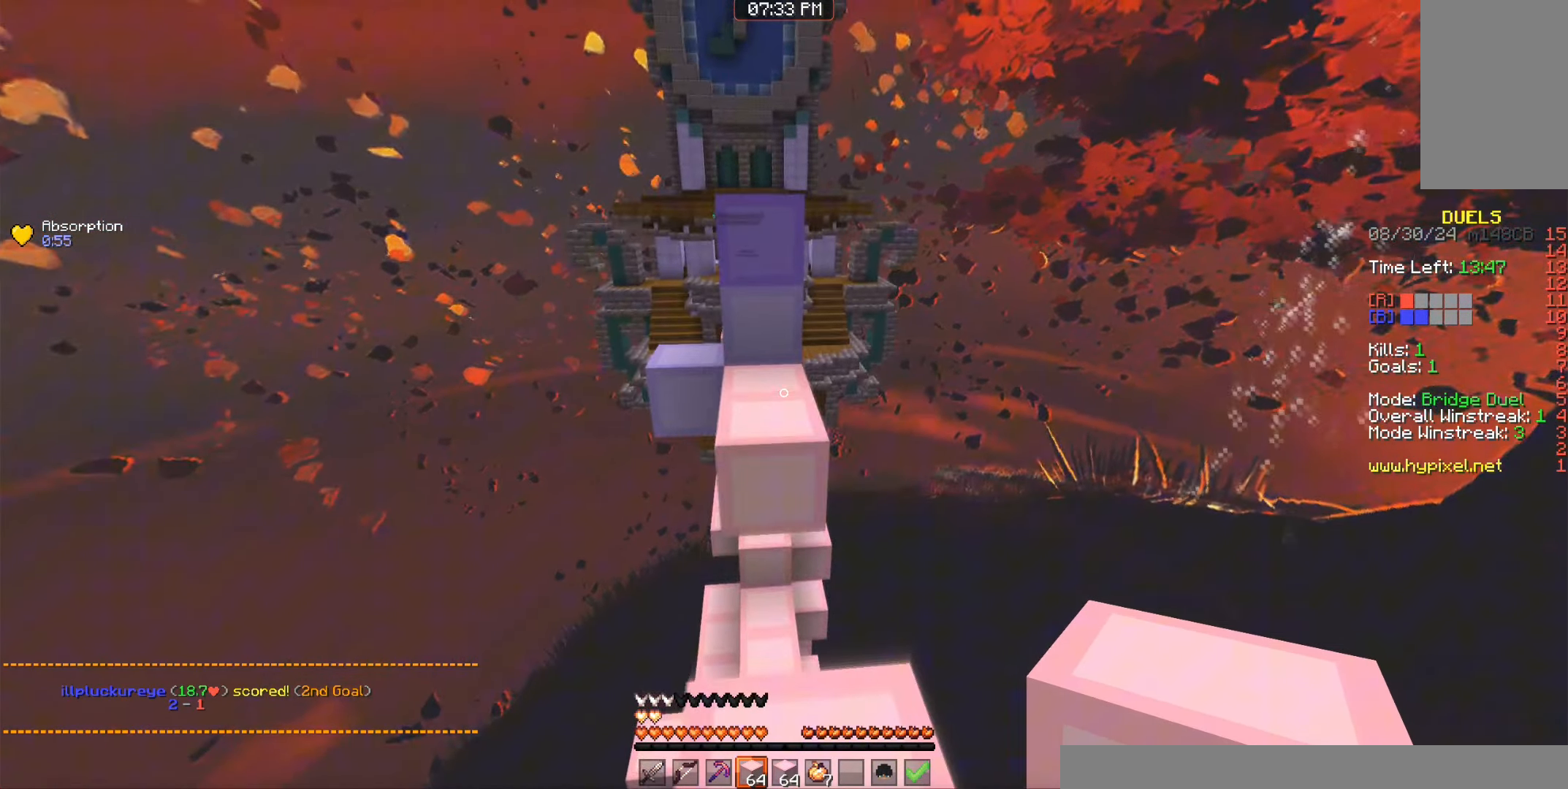
{"keys": ["a", "w"], "mouse": [], "events": [[100, "mouse_right", "down"], [217, "mouse_right", "up"], [300, "space", "down"], [384, "a", "down"], [467, "space", "up"]]}